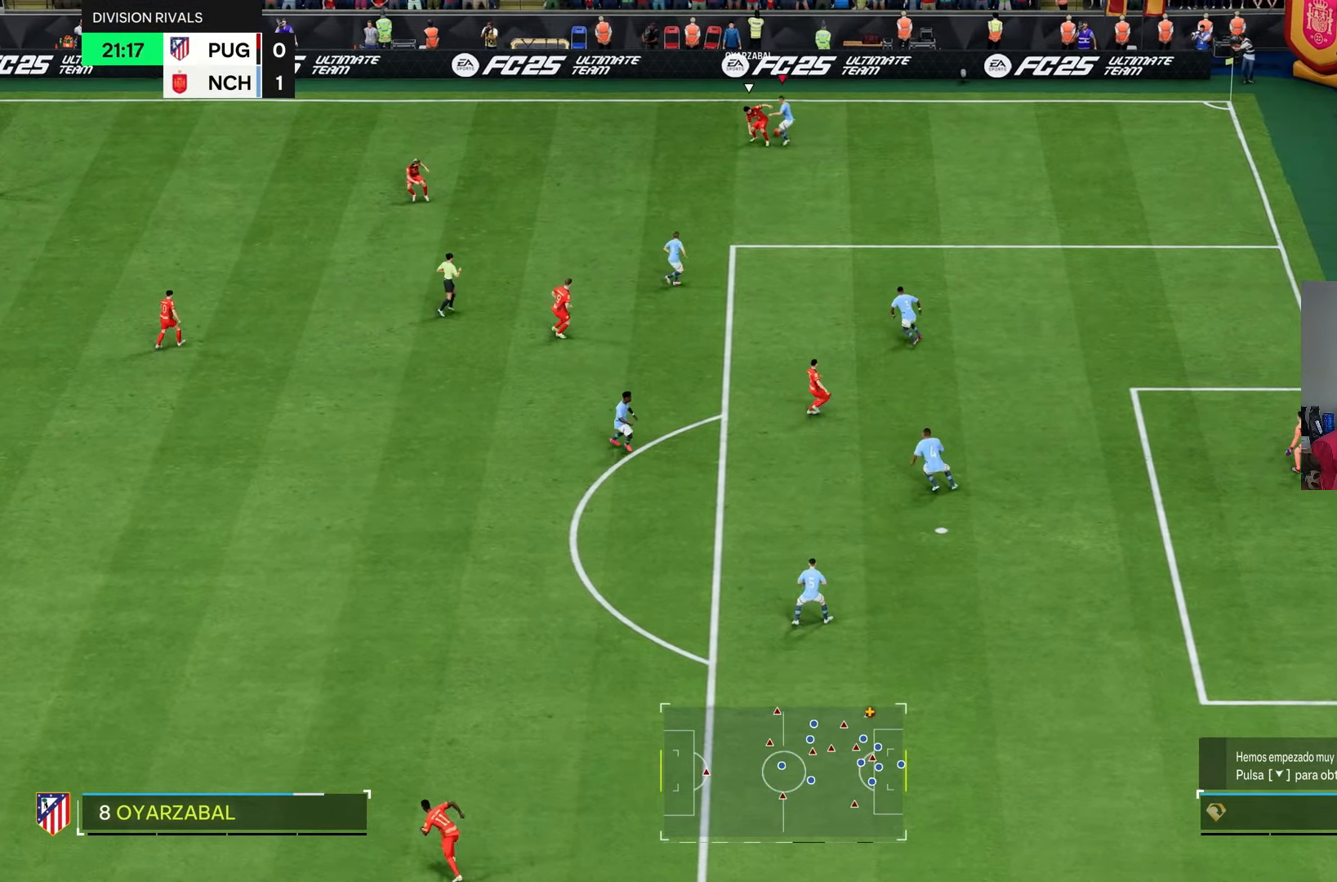
Gameplay with a controller (PlayStation layout); each line is a JSON object with the inputs held at the frame after it (dt_ms = milliseconds from this image to that frame). "events" lists button and stick changes between this image and that frame as [ms after this image, input, new state], when the widget could be followed in between. Not read: L3.
{"dt_ms": 500, "buttons": [], "left_stick": "down-right", "right_stick": "center", "events": [[150, "left_stick", "center"], [200, "left_stick", "down-left"], [300, "R2", "down"], [483, "R2", "up"], [483, "left_stick", "down-right"]]}
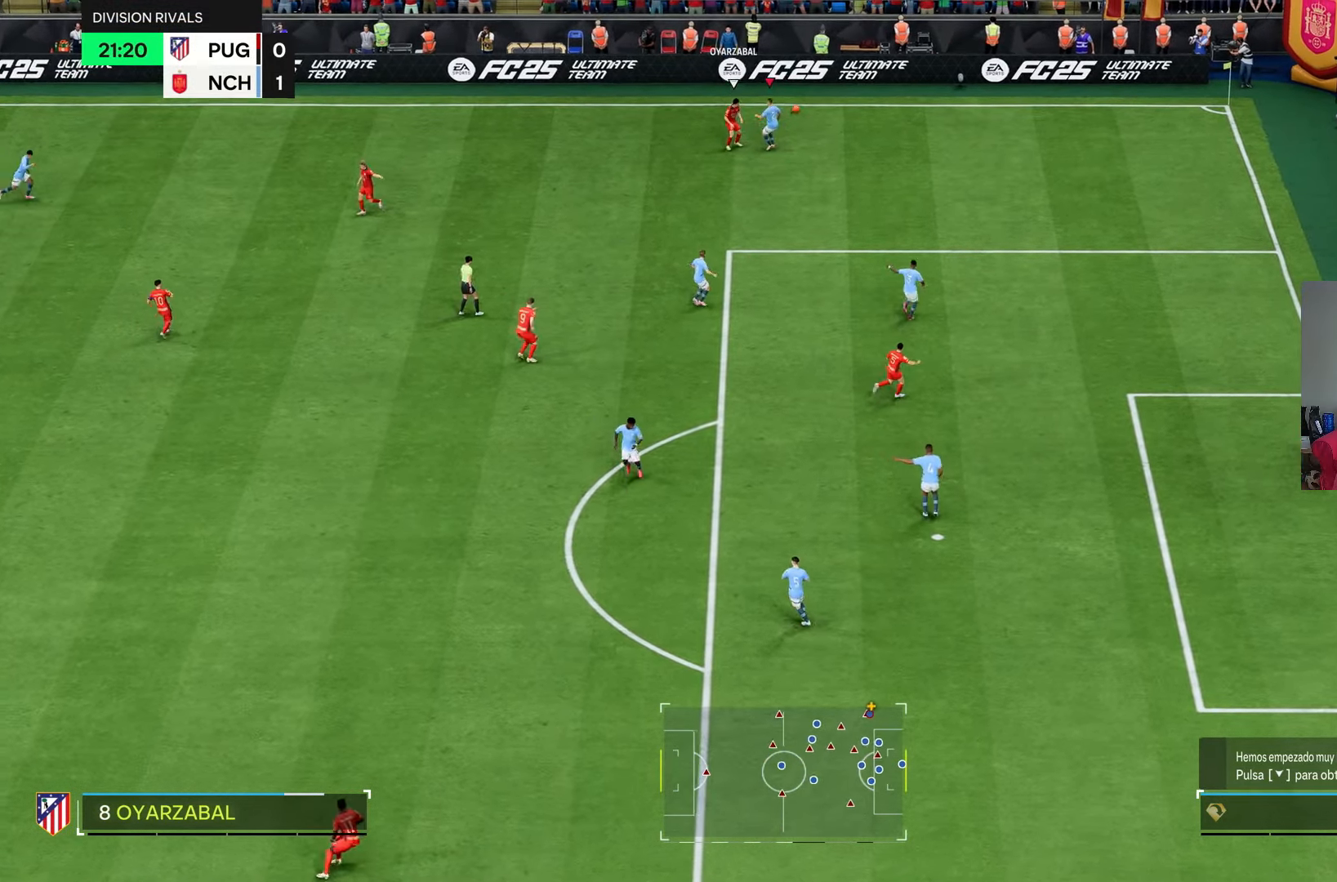
{"dt_ms": 500, "buttons": [], "left_stick": "center", "right_stick": "center", "events": [[83, "left_stick", "up-right"], [167, "R2", "down"], [317, "R2", "up"], [317, "left_stick", "center"]]}
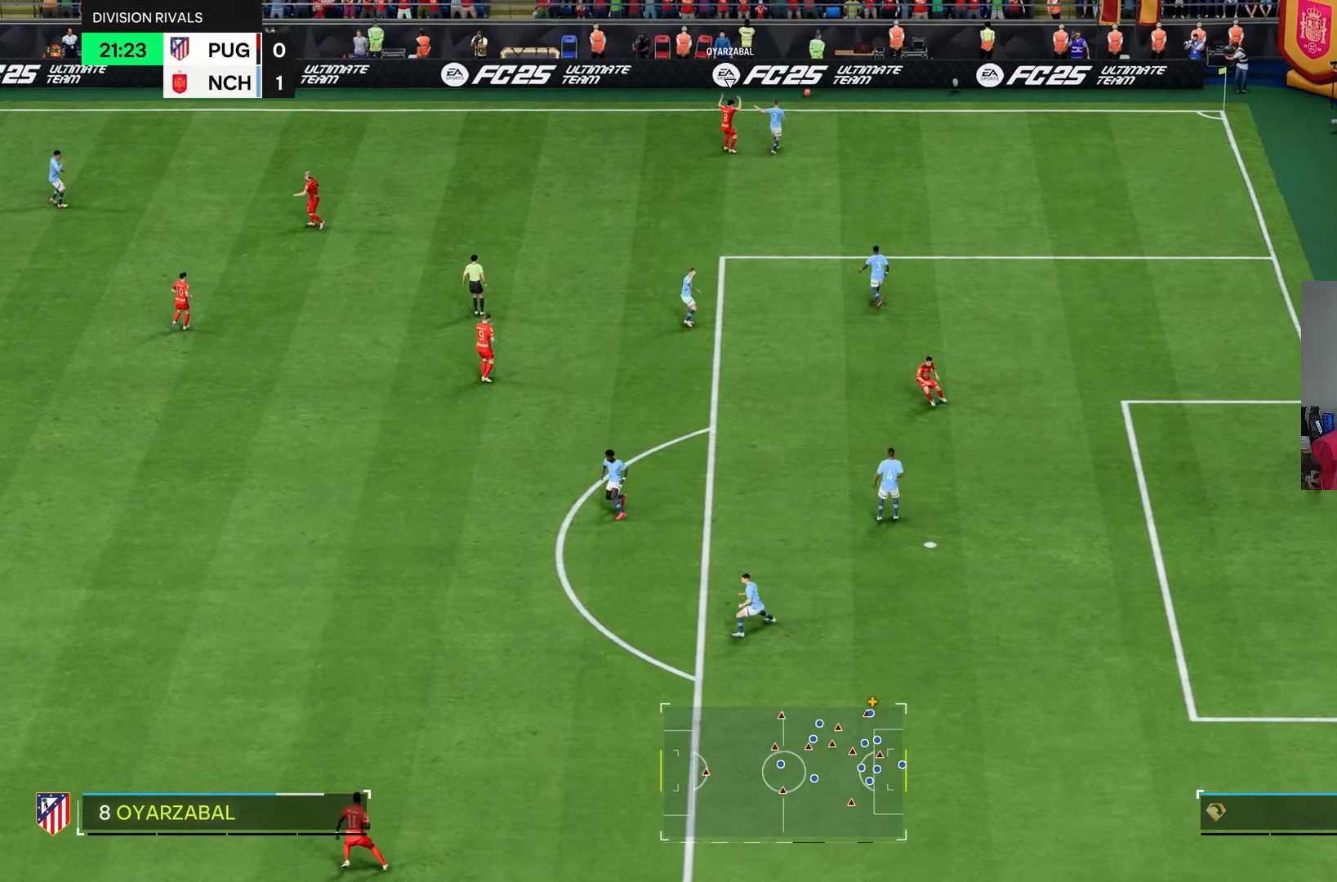
{"dt_ms": 500, "buttons": [], "left_stick": "center", "right_stick": "center"}
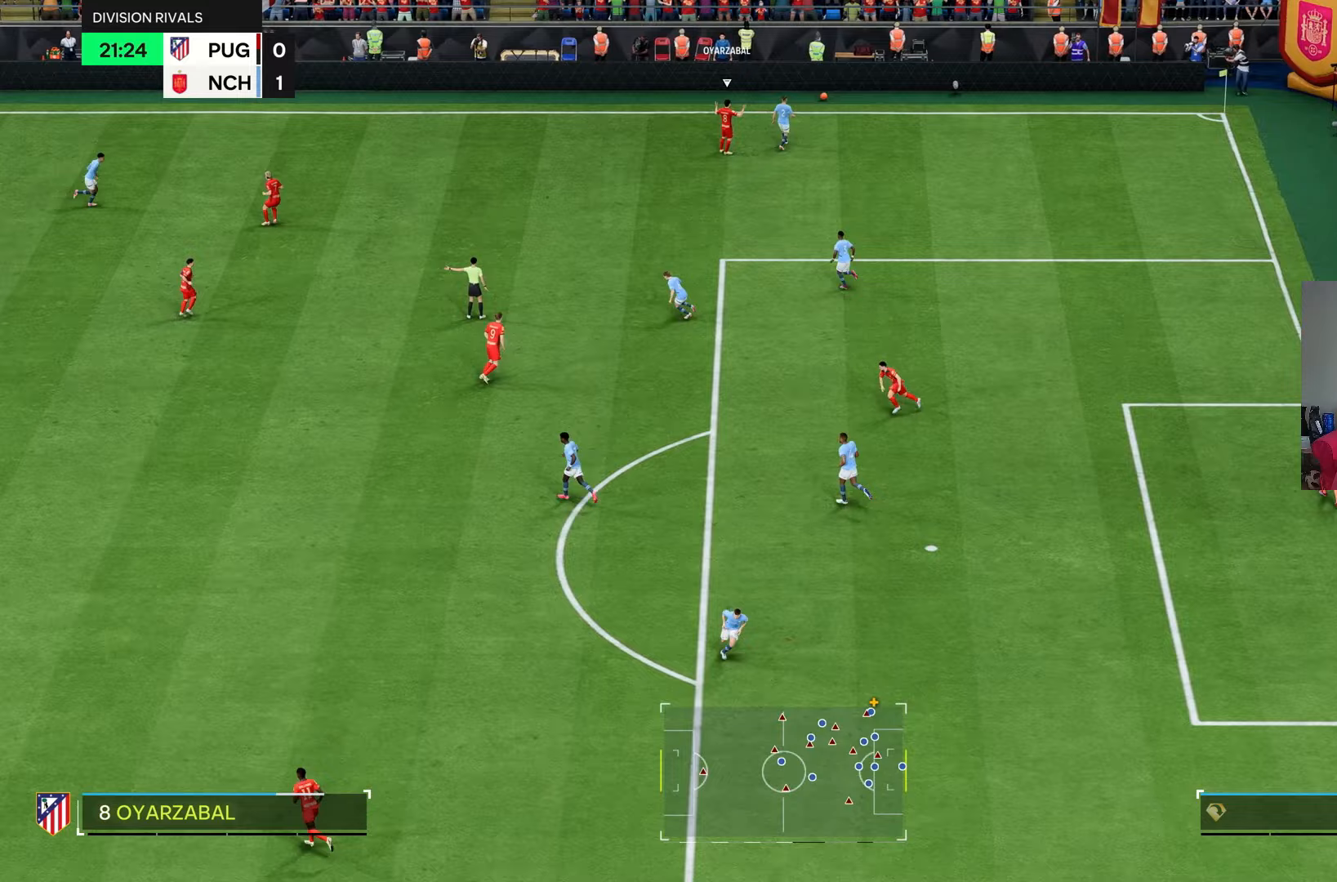
{"dt_ms": 500, "buttons": [], "left_stick": "center", "right_stick": "center", "events": []}
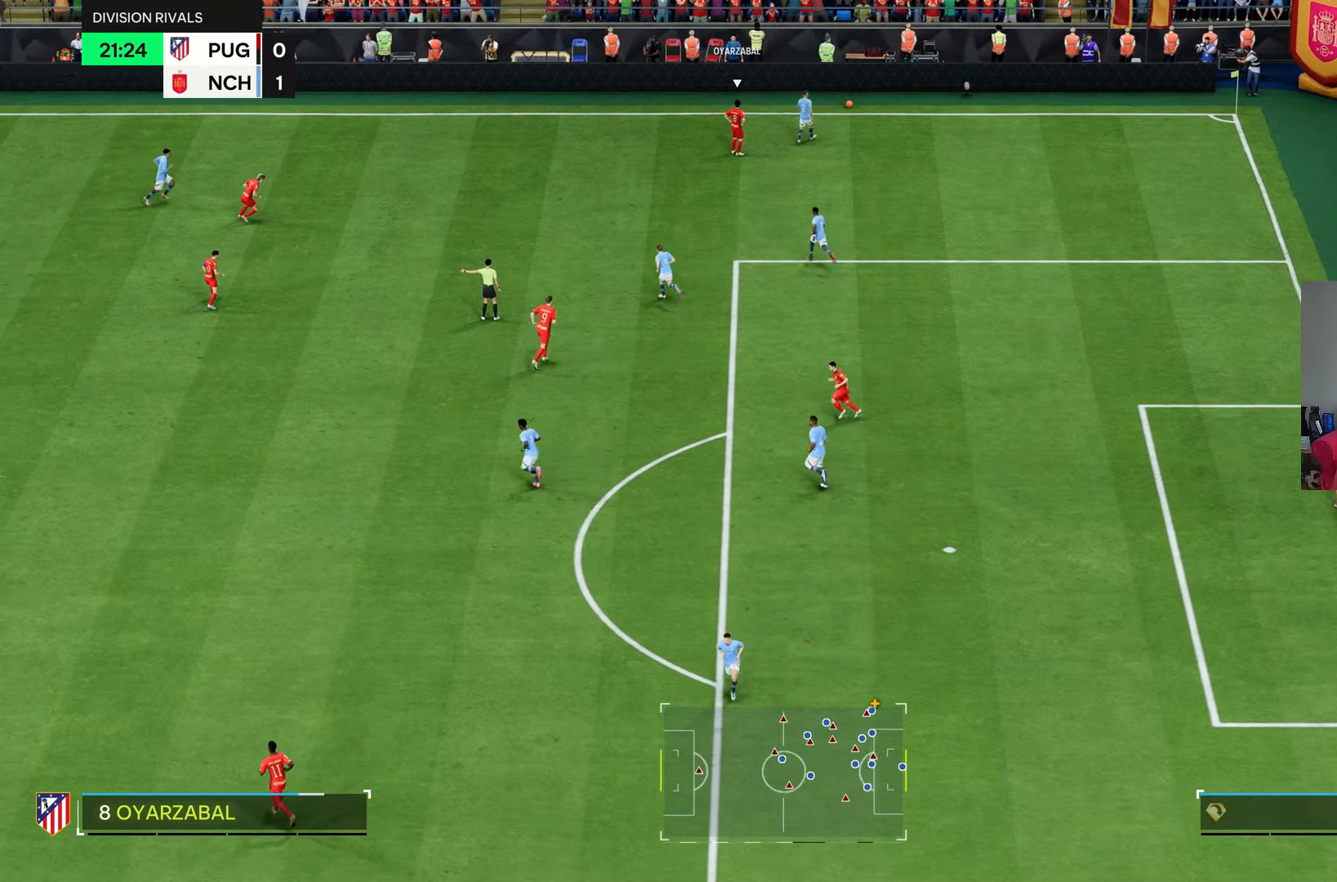
{"dt_ms": 500, "buttons": [], "left_stick": "center", "right_stick": "center", "events": []}
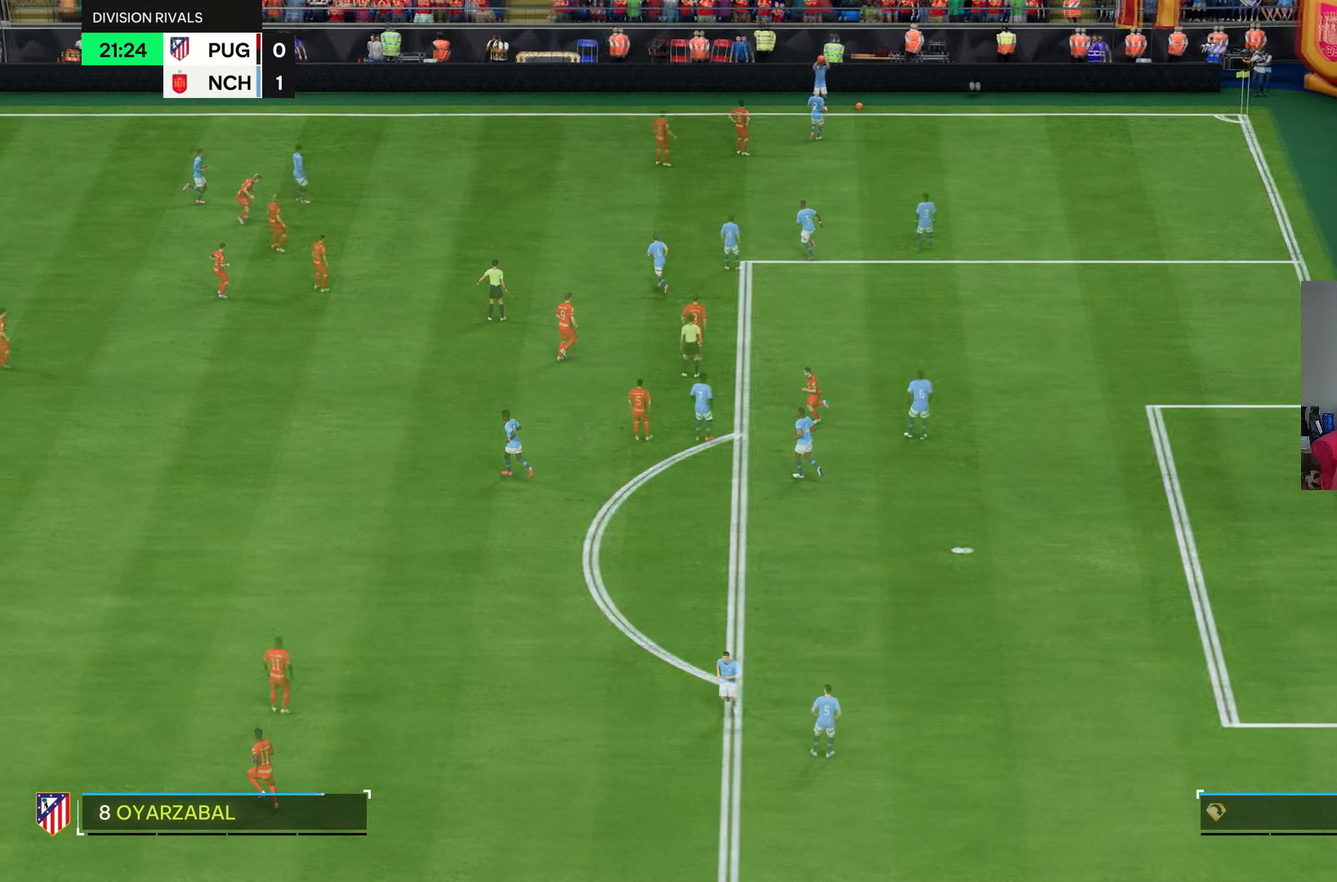
{"dt_ms": 500, "buttons": [], "left_stick": "right", "right_stick": "center", "events": [[283, "left_stick", "down-right"], [350, "R3", "down"], [367, "right_stick", "down-right"], [400, "left_stick", "right"], [450, "R3", "up"], [467, "right_stick", "center"]]}
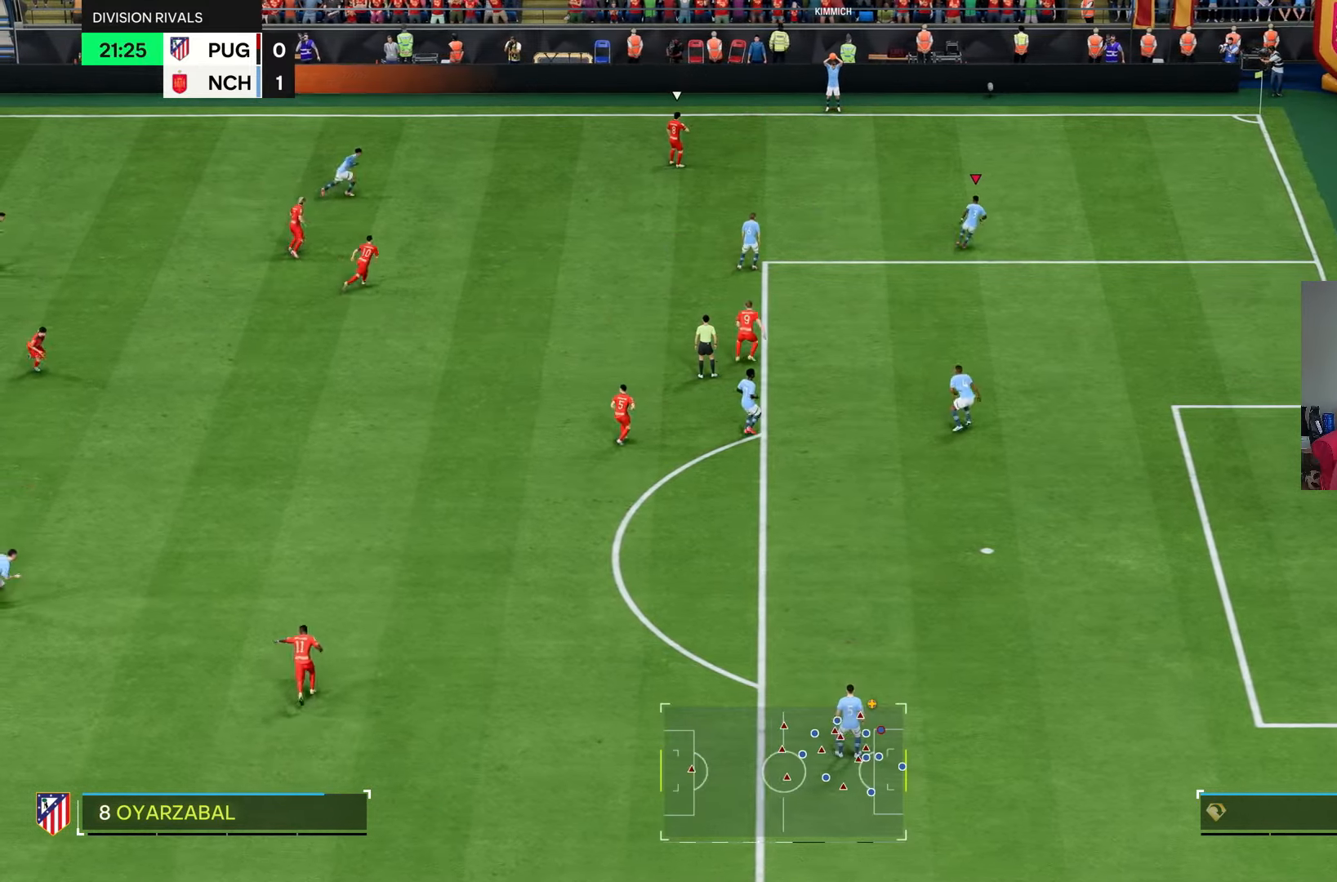
{"dt_ms": 500, "buttons": [], "left_stick": "right", "right_stick": "center", "events": [[17, "R2", "down"], [100, "CROSS", "down"], [167, "CROSS", "up"], [450, "R2", "up"]]}
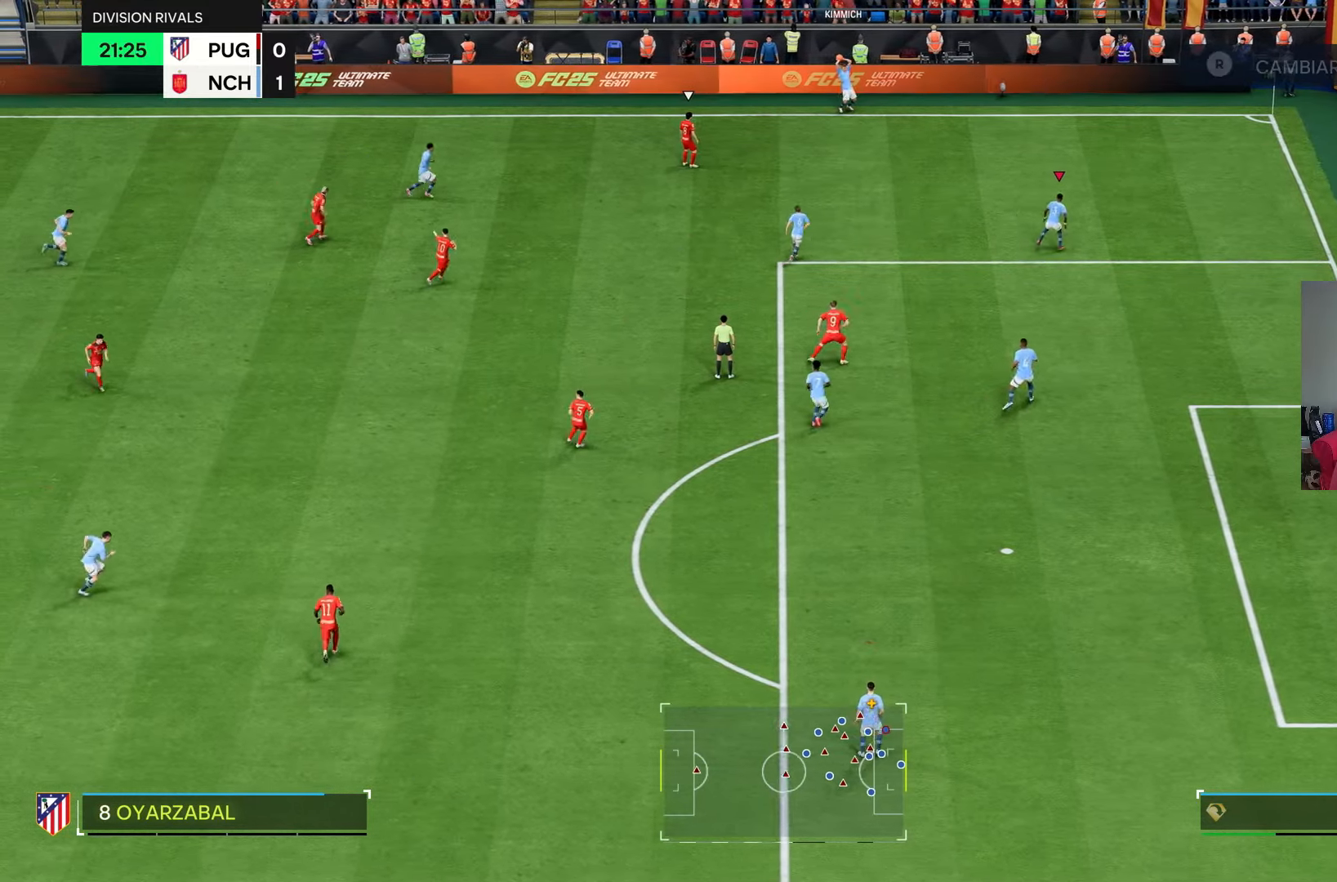
{"dt_ms": 500, "buttons": [], "left_stick": "right", "right_stick": "center", "events": []}
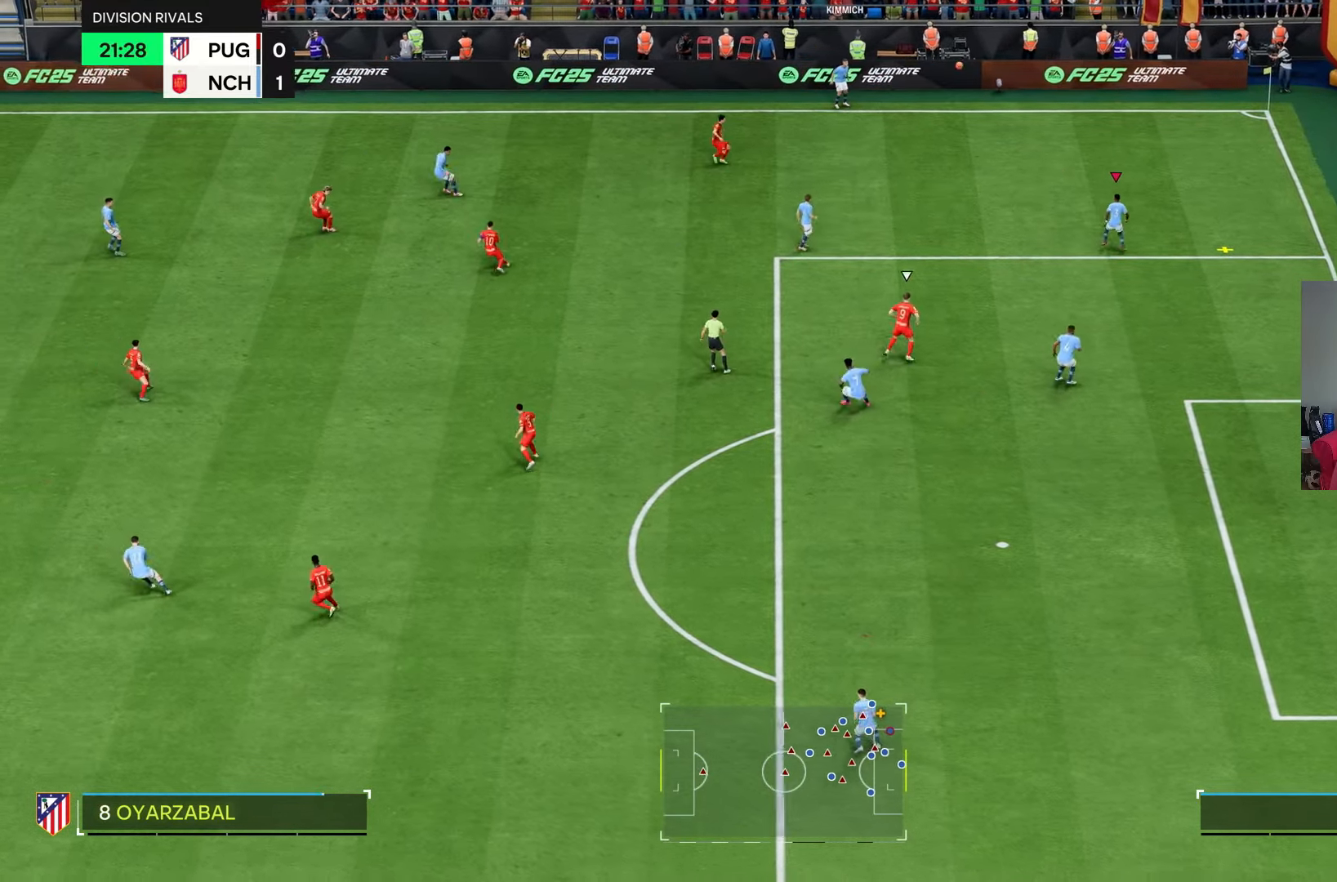
{"dt_ms": 500, "buttons": [], "left_stick": "right", "right_stick": "center", "events": []}
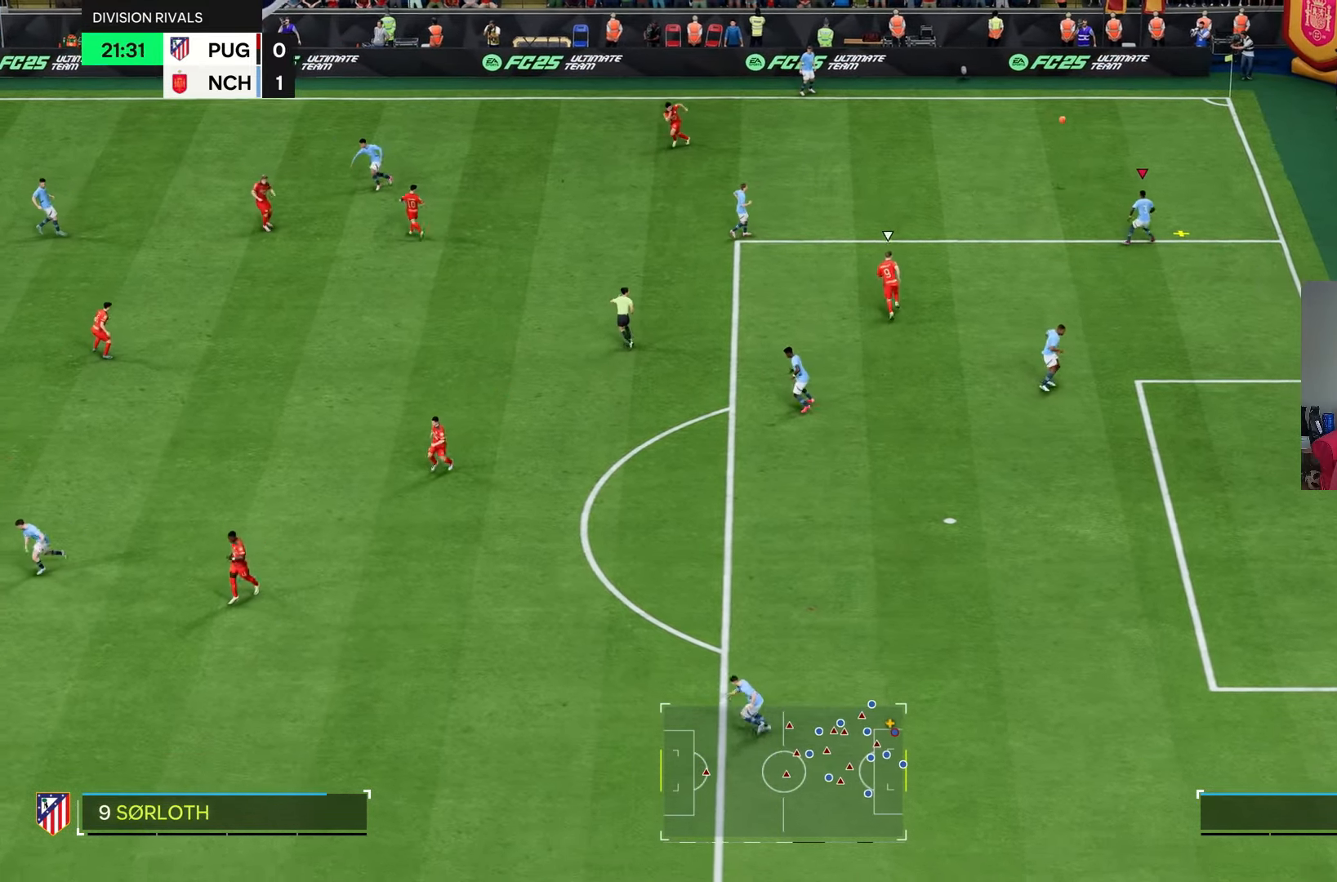
{"dt_ms": 500, "buttons": ["L1"], "left_stick": "center", "right_stick": "center", "events": [[17, "left_stick", "center"], [417, "L1", "down"]]}
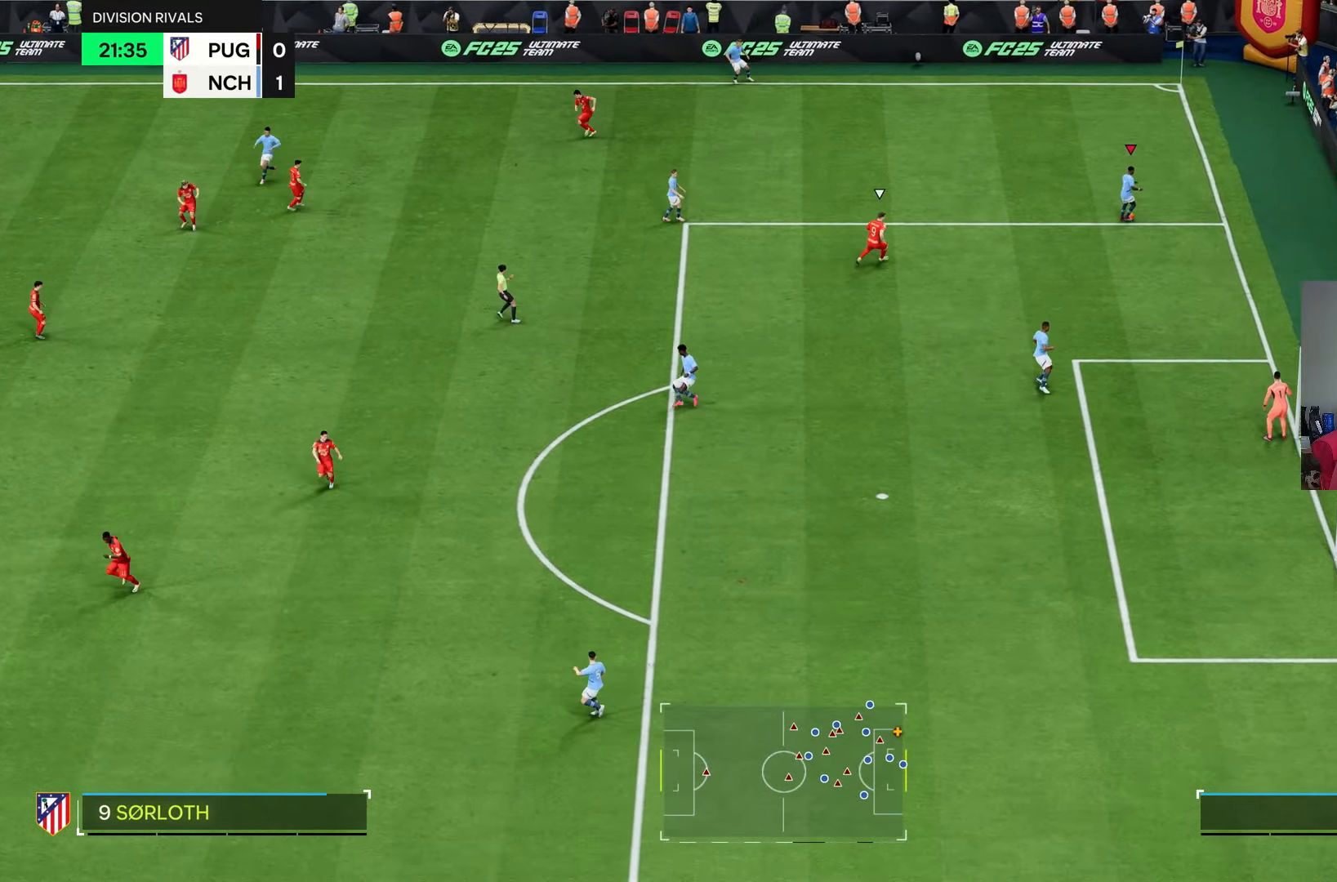
{"dt_ms": 500, "buttons": ["L2"], "left_stick": "center", "right_stick": "center"}
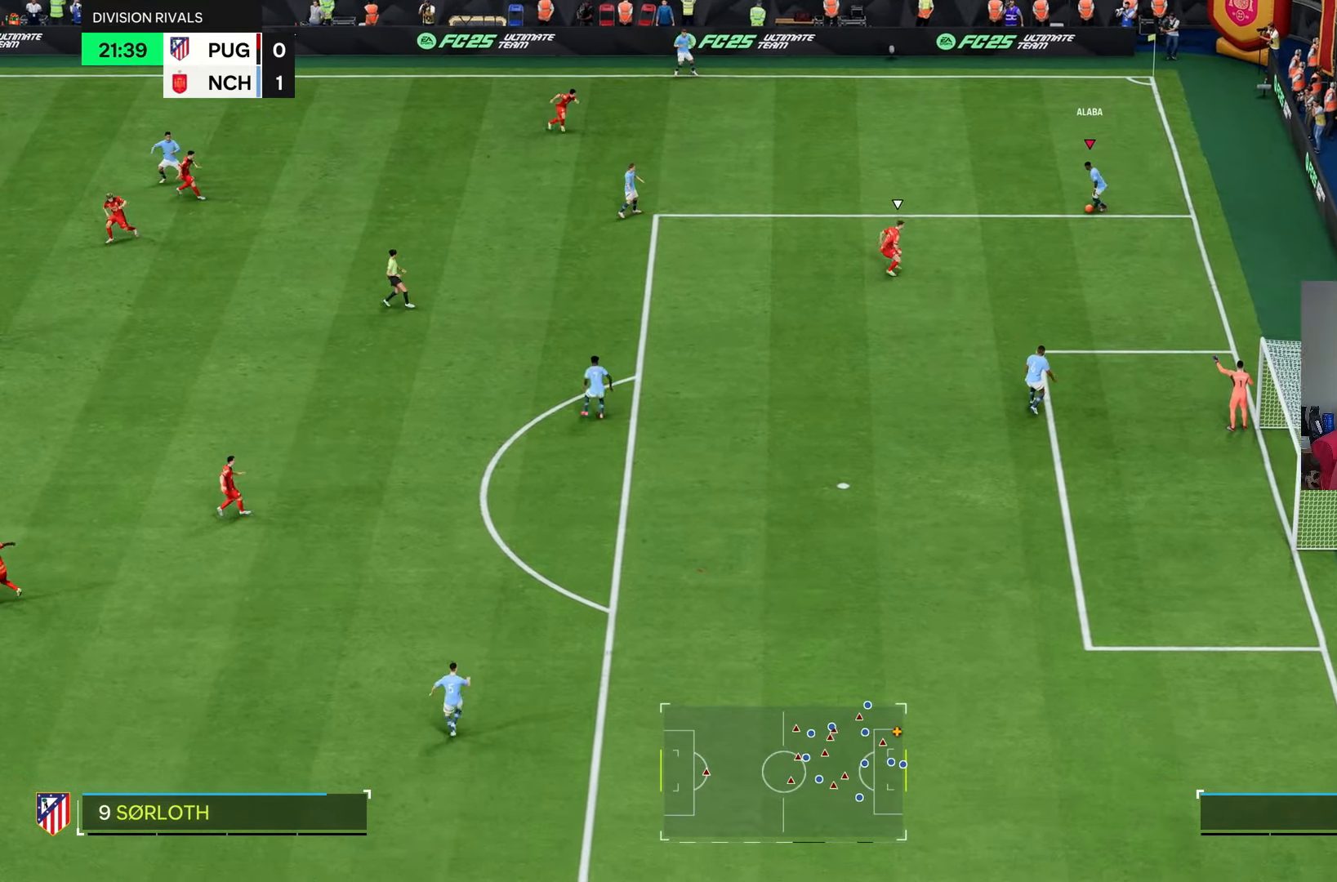
{"dt_ms": 500, "buttons": [], "left_stick": "down-left", "right_stick": "center", "events": [[50, "L2", "up"], [83, "CROSS", "down"], [100, "L2", "down"], [150, "L2", "up"], [150, "left_stick", "up-left"], [217, "CROSS", "up"], [283, "left_stick", "left"], [483, "left_stick", "down-left"]]}
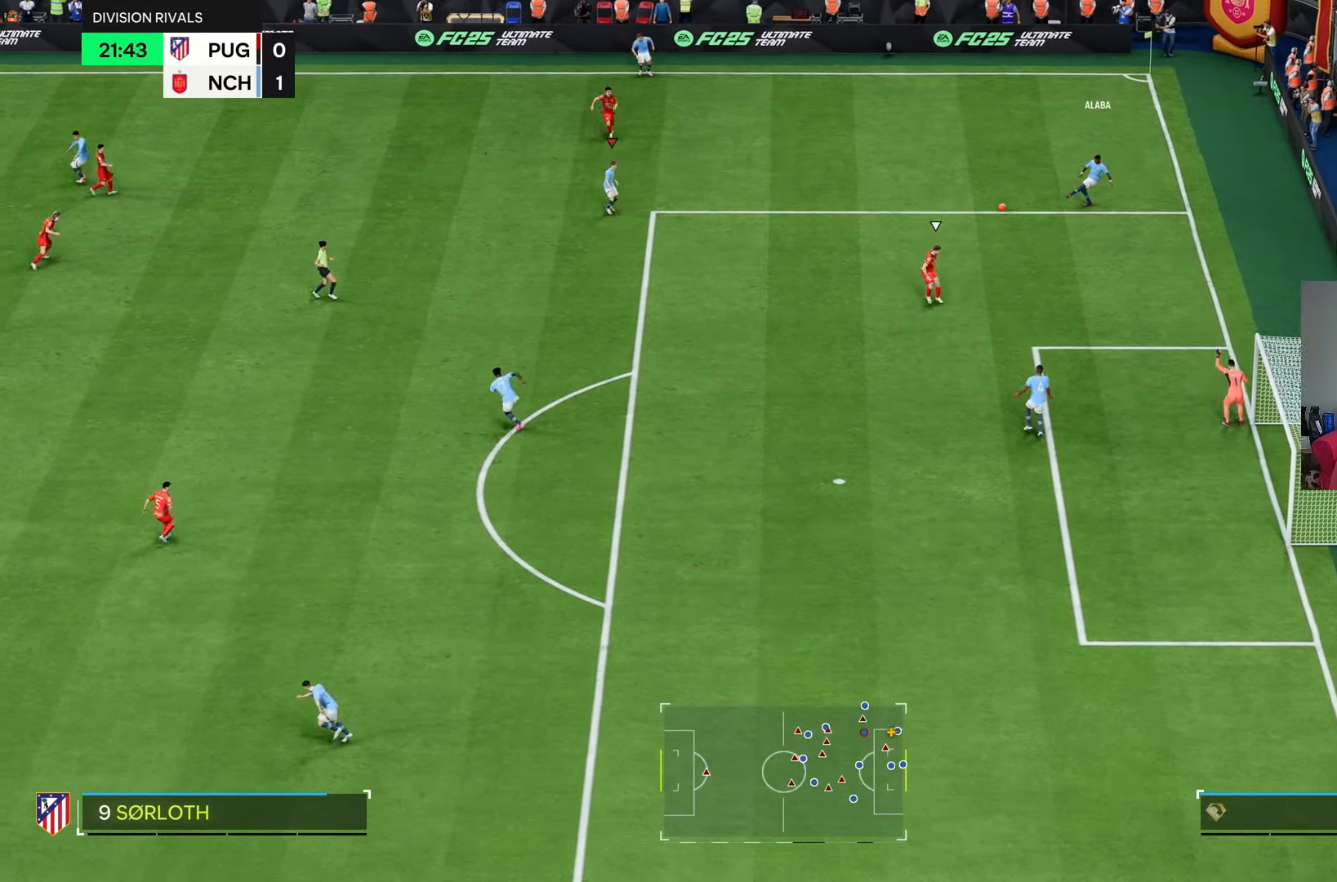
{"dt_ms": 500, "buttons": [], "left_stick": "down-left", "right_stick": "center", "events": [[183, "left_stick", "left"], [350, "left_stick", "down-left"]]}
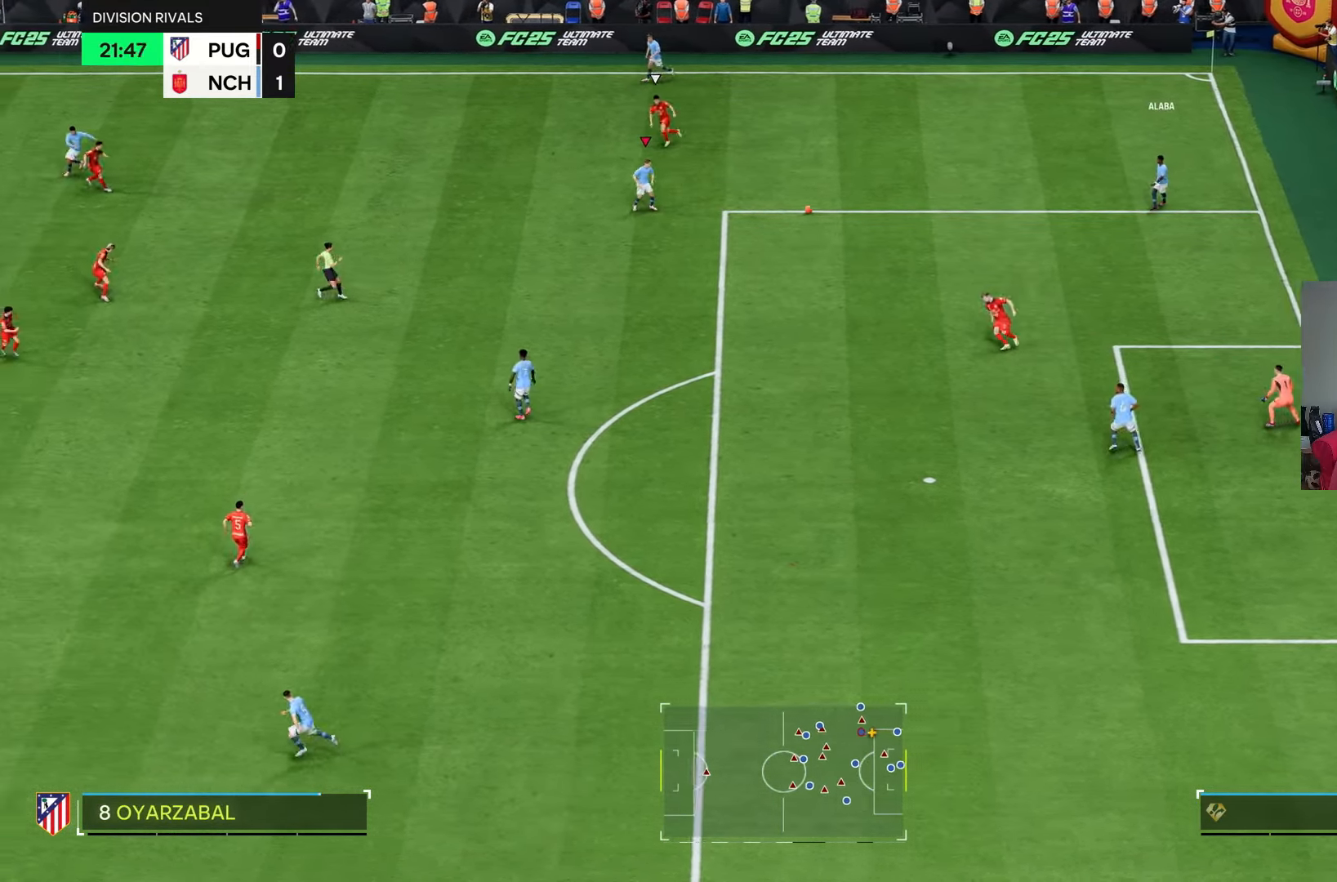
{"dt_ms": 1000, "buttons": [], "left_stick": "down", "right_stick": "center"}
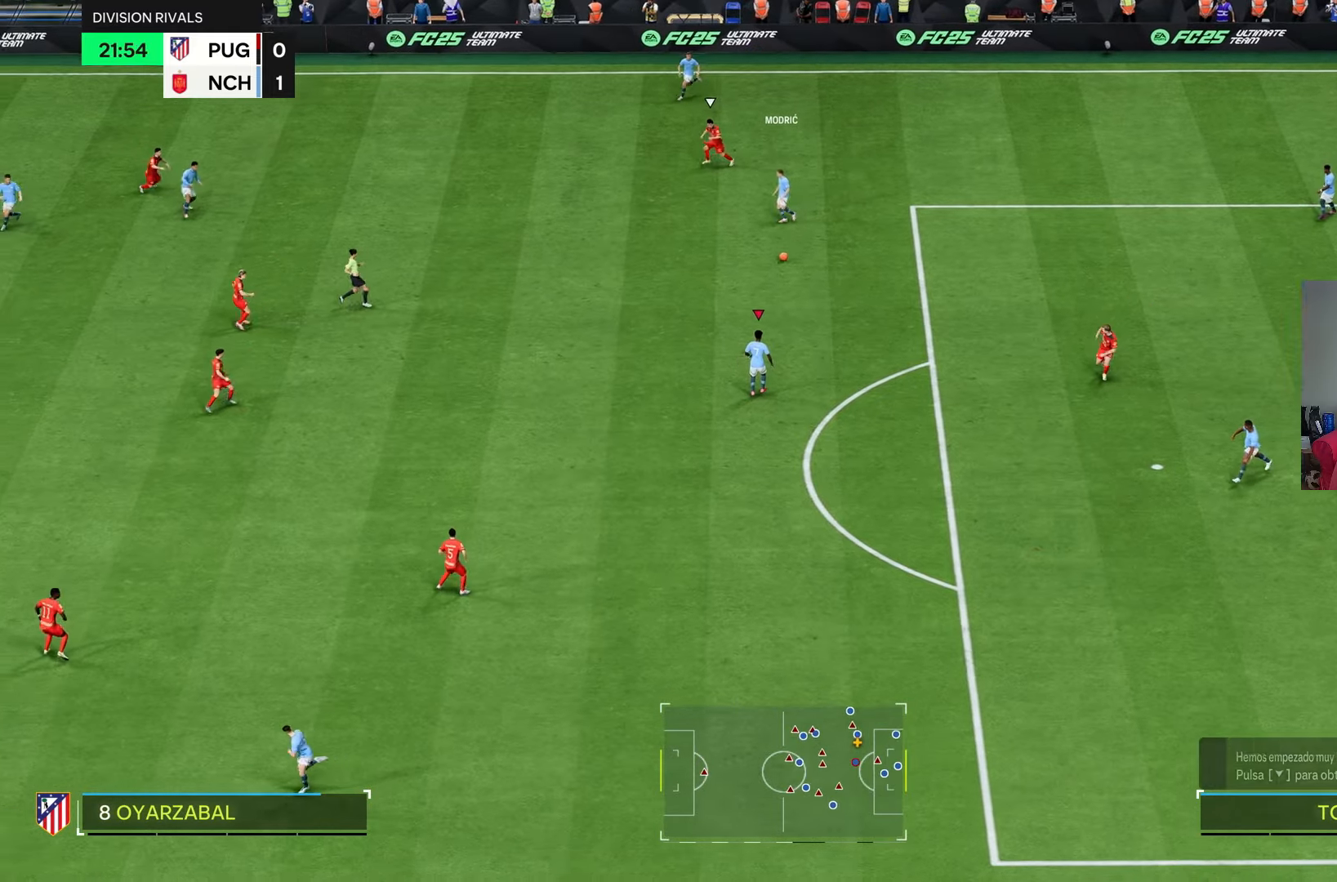
{"dt_ms": 500, "buttons": [], "left_stick": "down-left", "right_stick": "center", "events": [[333, "left_stick", "down-left"]]}
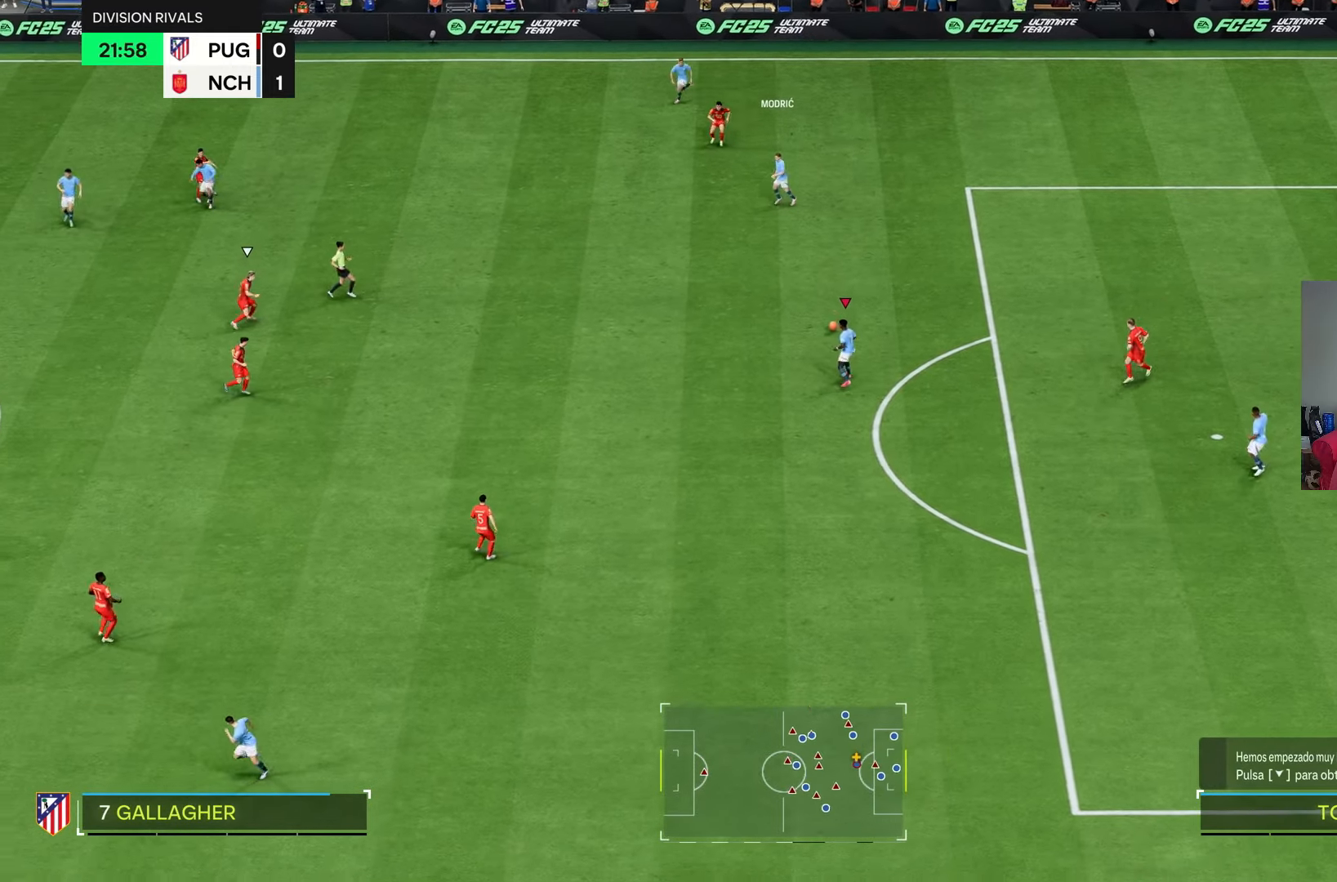
{"dt_ms": 500, "buttons": [], "left_stick": "down-left", "right_stick": "center", "events": []}
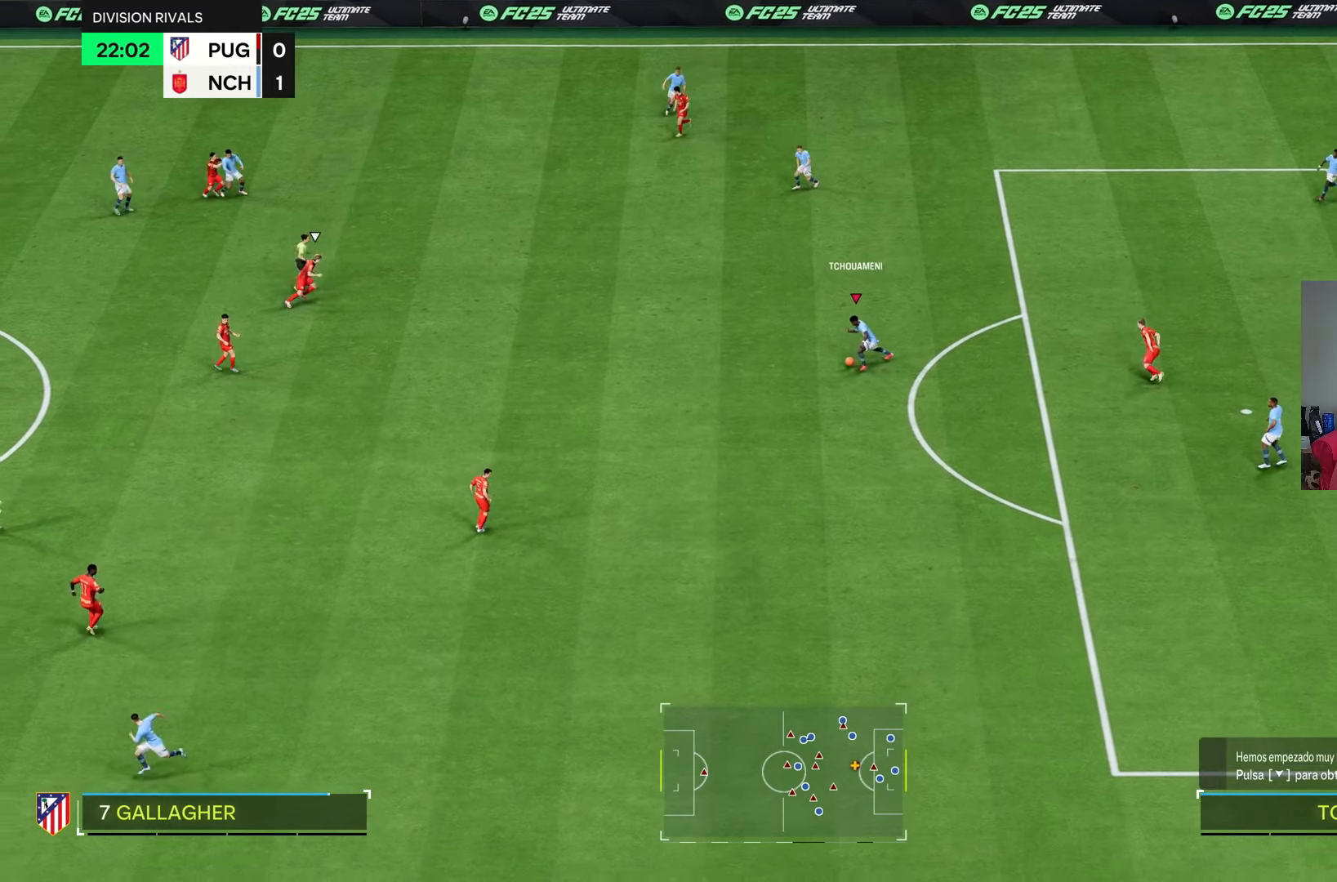
{"dt_ms": 1000, "buttons": [], "left_stick": "left", "right_stick": "center"}
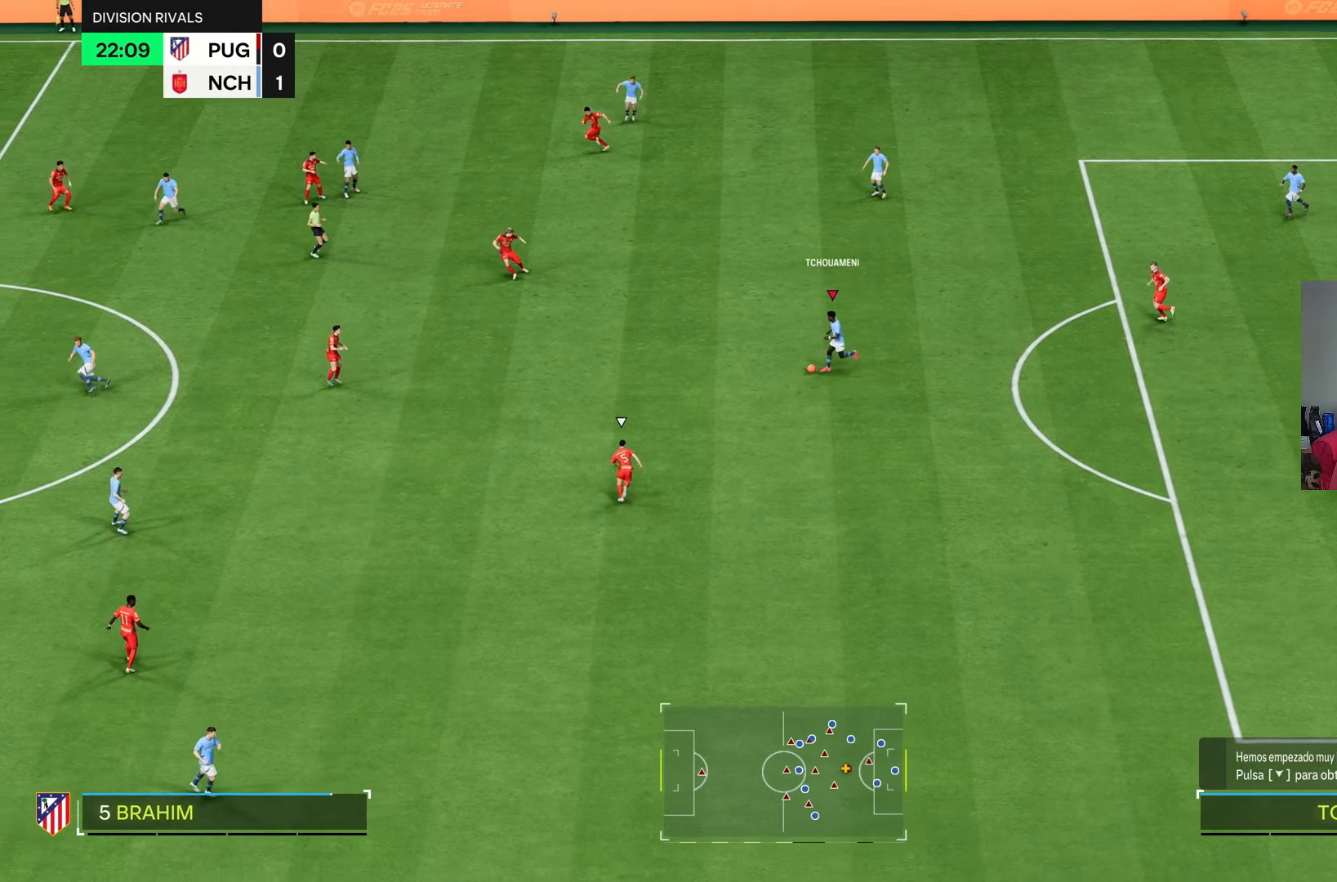
{"dt_ms": 500, "buttons": [], "left_stick": "center", "right_stick": "center", "events": [[83, "left_stick", "down-left"], [267, "left_stick", "center"], [350, "L1", "down"], [467, "L1", "up"]]}
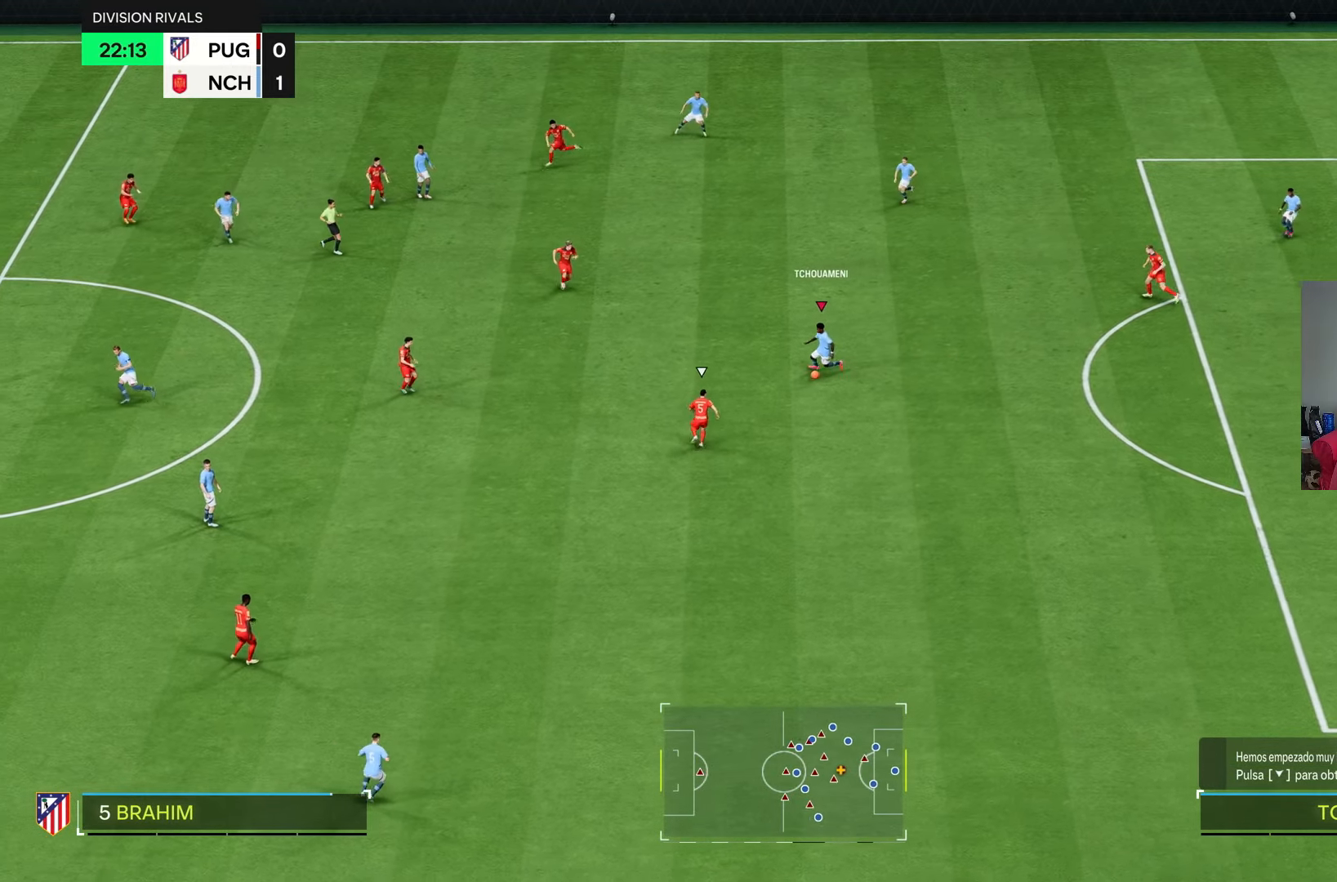
{"dt_ms": 500, "buttons": [], "left_stick": "up", "right_stick": "center"}
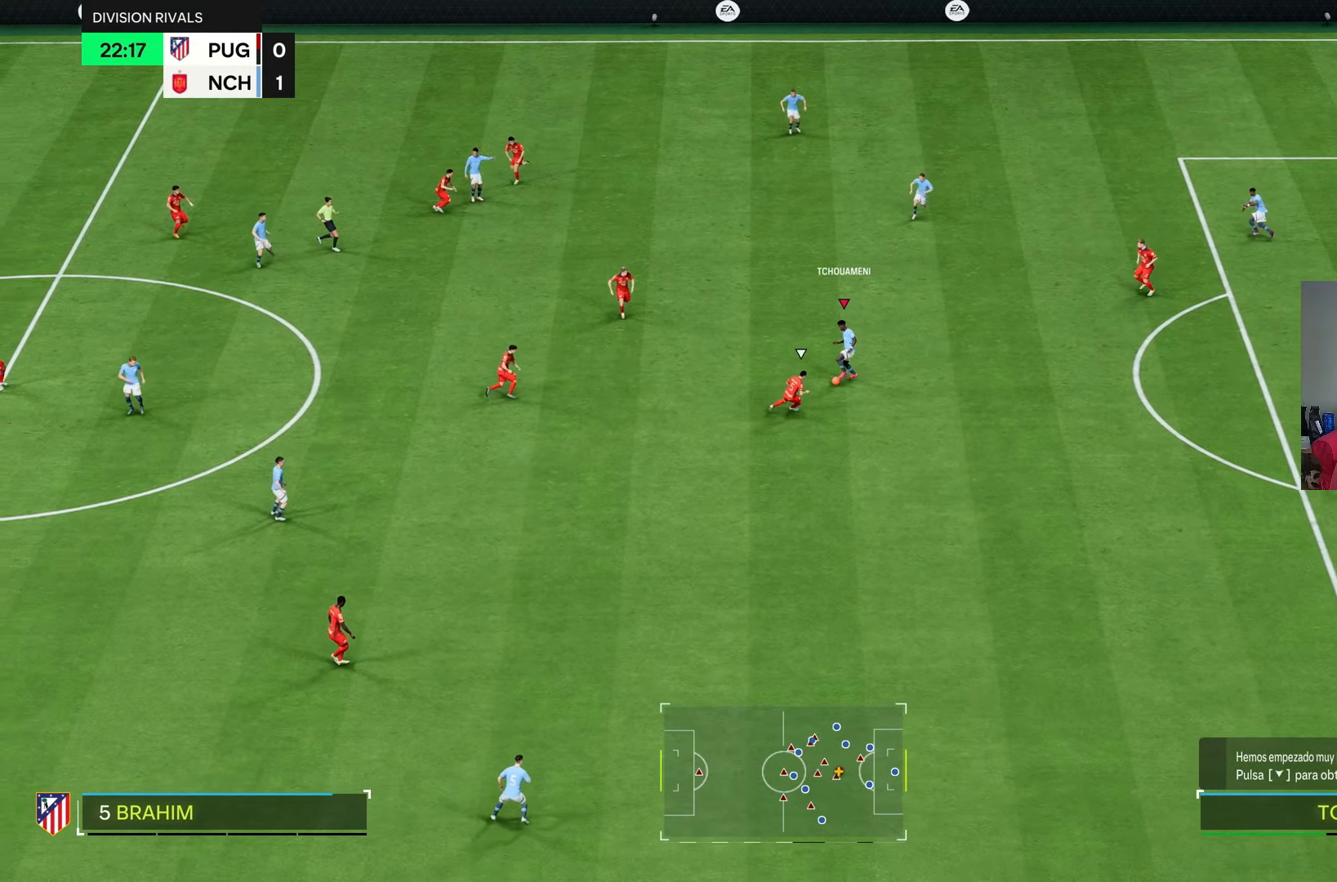
{"dt_ms": 500, "buttons": [], "left_stick": "up", "right_stick": "center", "events": []}
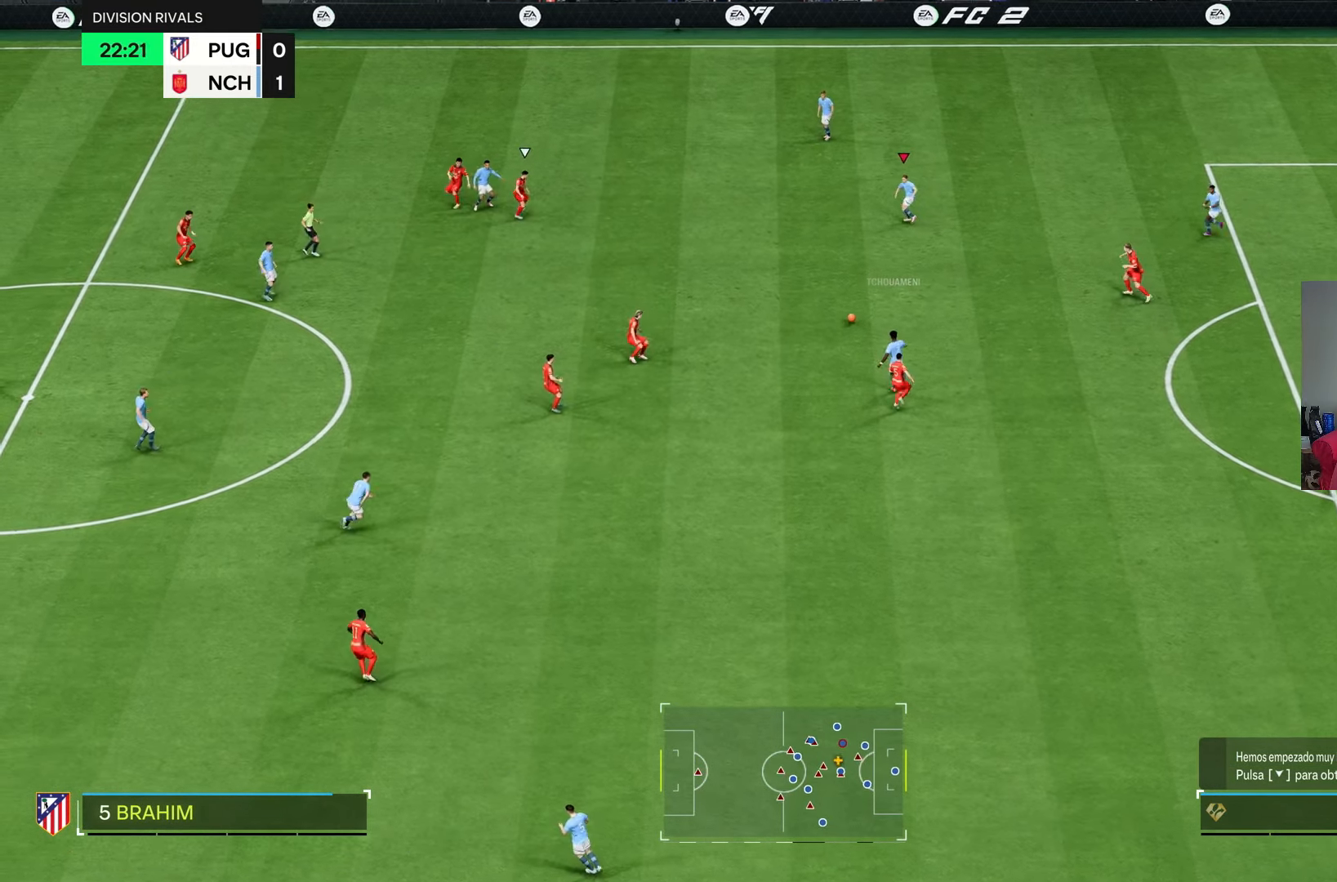
{"dt_ms": 500, "buttons": [], "left_stick": "center", "right_stick": "center", "events": [[50, "left_stick", "center"]]}
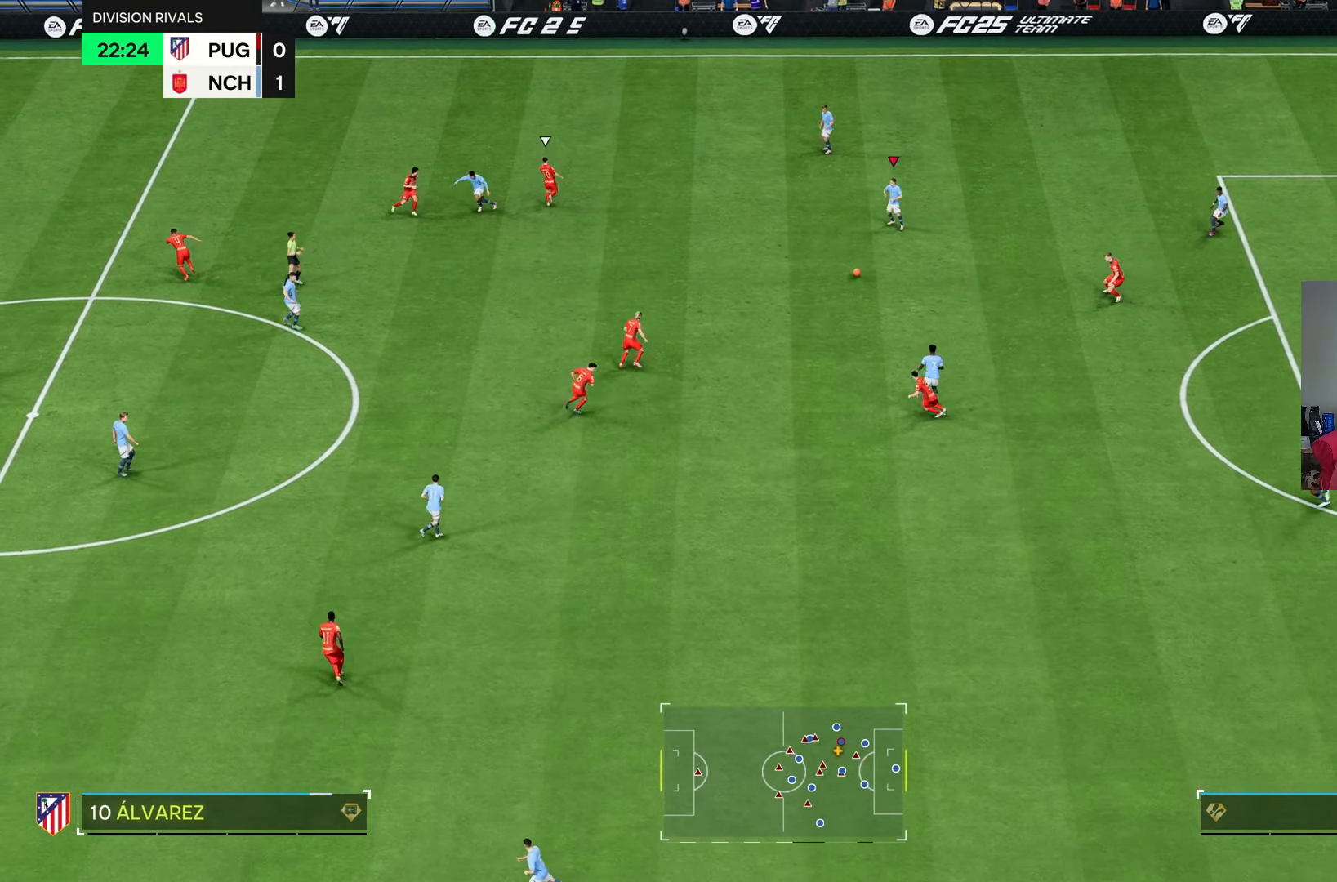
{"dt_ms": 500, "buttons": [], "left_stick": "down-left", "right_stick": "center", "events": [[100, "left_stick", "left"], [183, "left_stick", "down-left"]]}
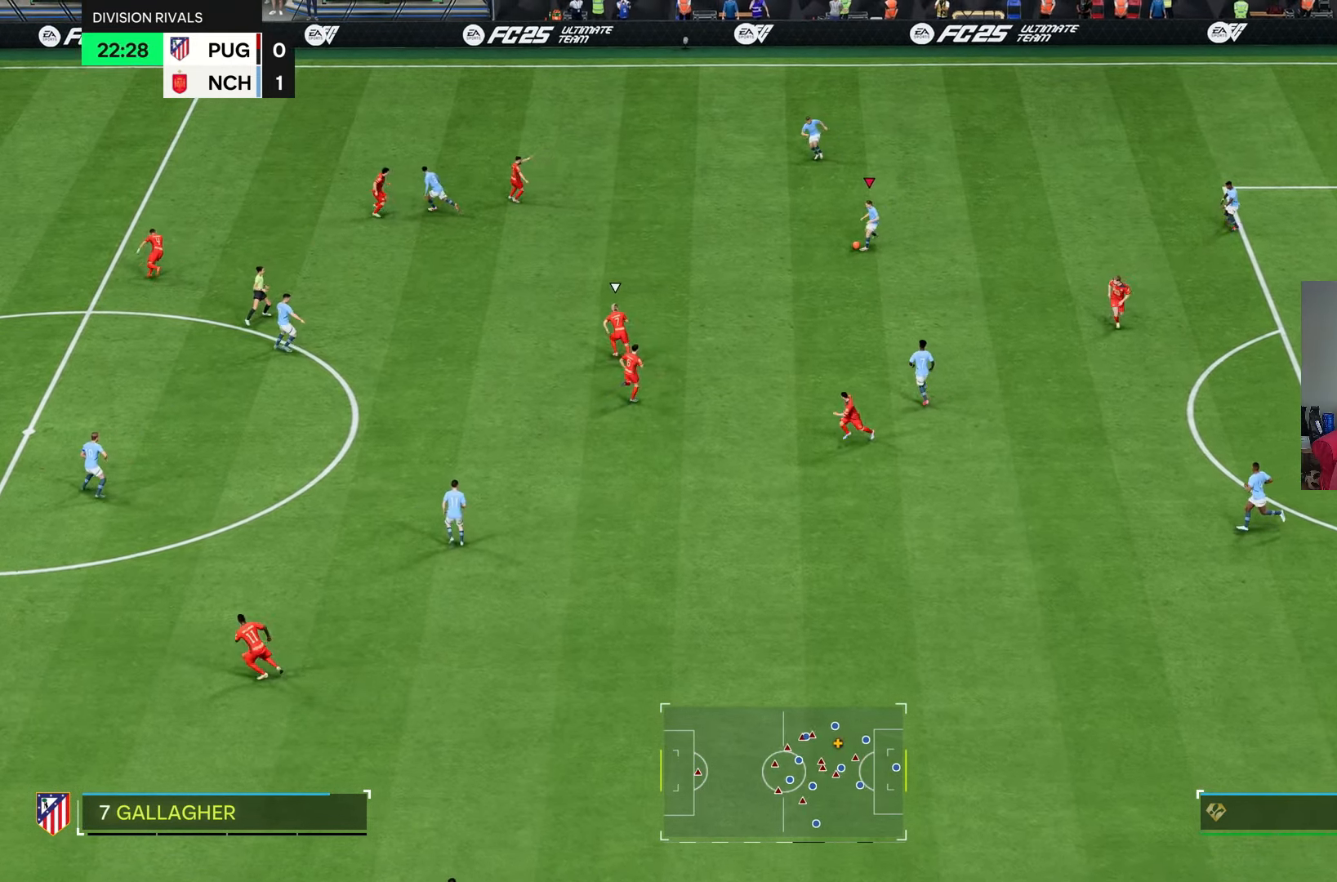
{"dt_ms": 500, "buttons": [], "left_stick": "left", "right_stick": "center", "events": [[250, "left_stick", "left"]]}
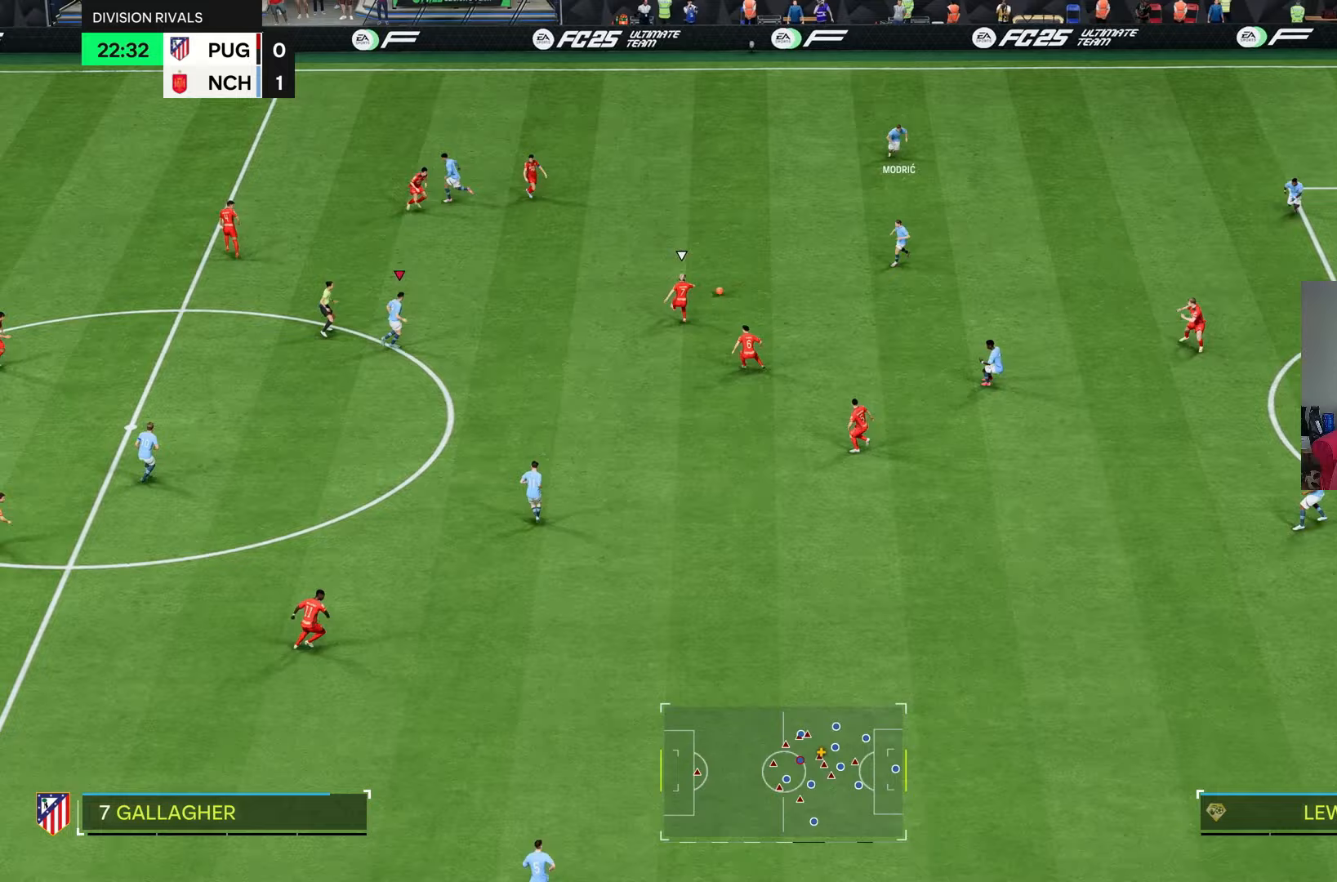
{"dt_ms": 500, "buttons": [], "left_stick": "down-left", "right_stick": "center", "events": [[217, "left_stick", "center"], [367, "L1", "down"], [383, "left_stick", "down-left"], [500, "L1", "up"]]}
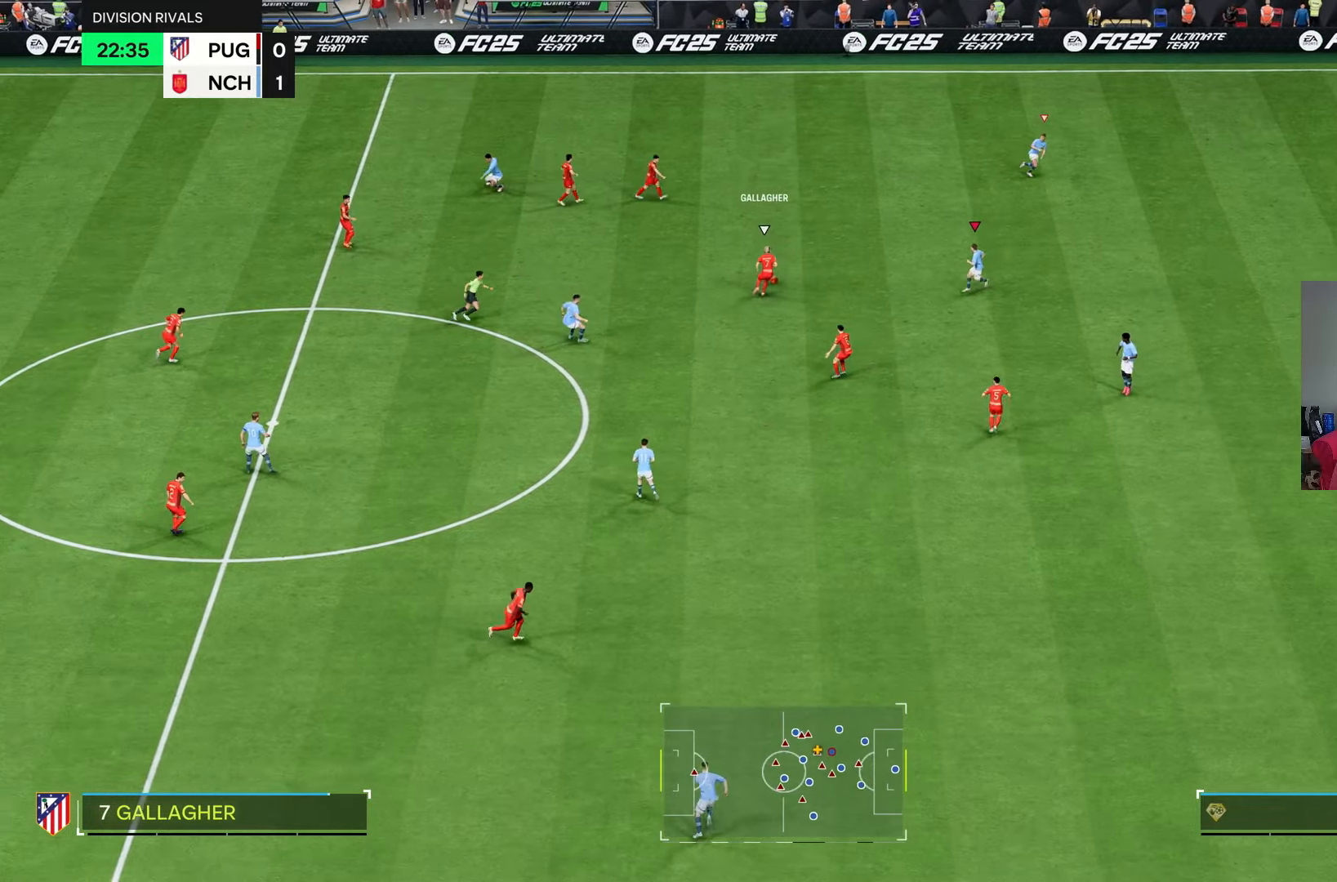
{"dt_ms": 500, "buttons": ["L2"], "left_stick": "up", "right_stick": "center", "events": [[17, "R2", "down"], [167, "left_stick", "left"], [267, "R2", "up"], [400, "L2", "down"], [433, "left_stick", "up"]]}
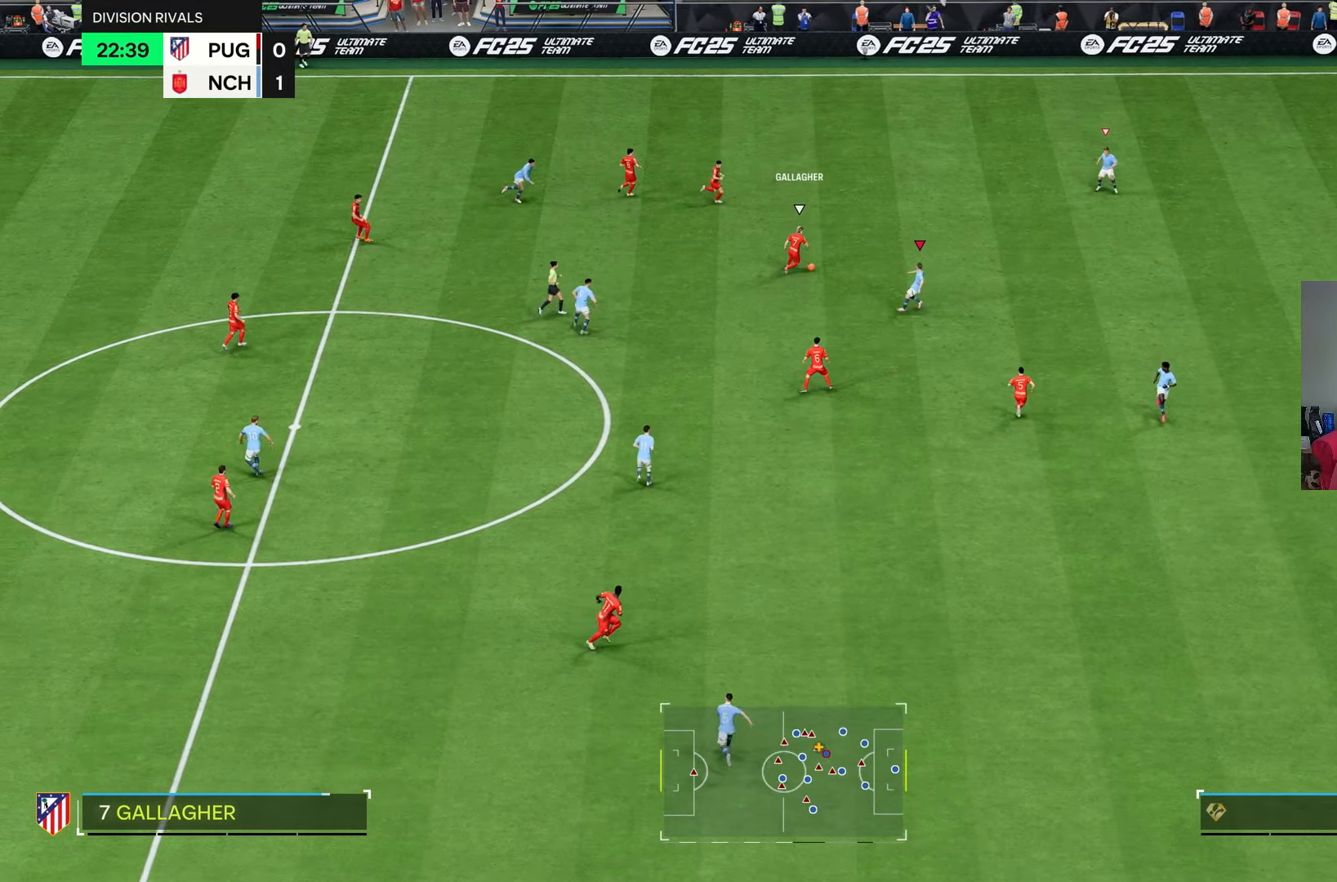
{"dt_ms": 500, "buttons": ["CIRCLE", "R2"], "left_stick": "up-left", "right_stick": "center", "events": [[133, "left_stick", "up-right"], [250, "R2", "down"], [317, "L2", "up"], [417, "CIRCLE", "down"], [450, "left_stick", "up-left"]]}
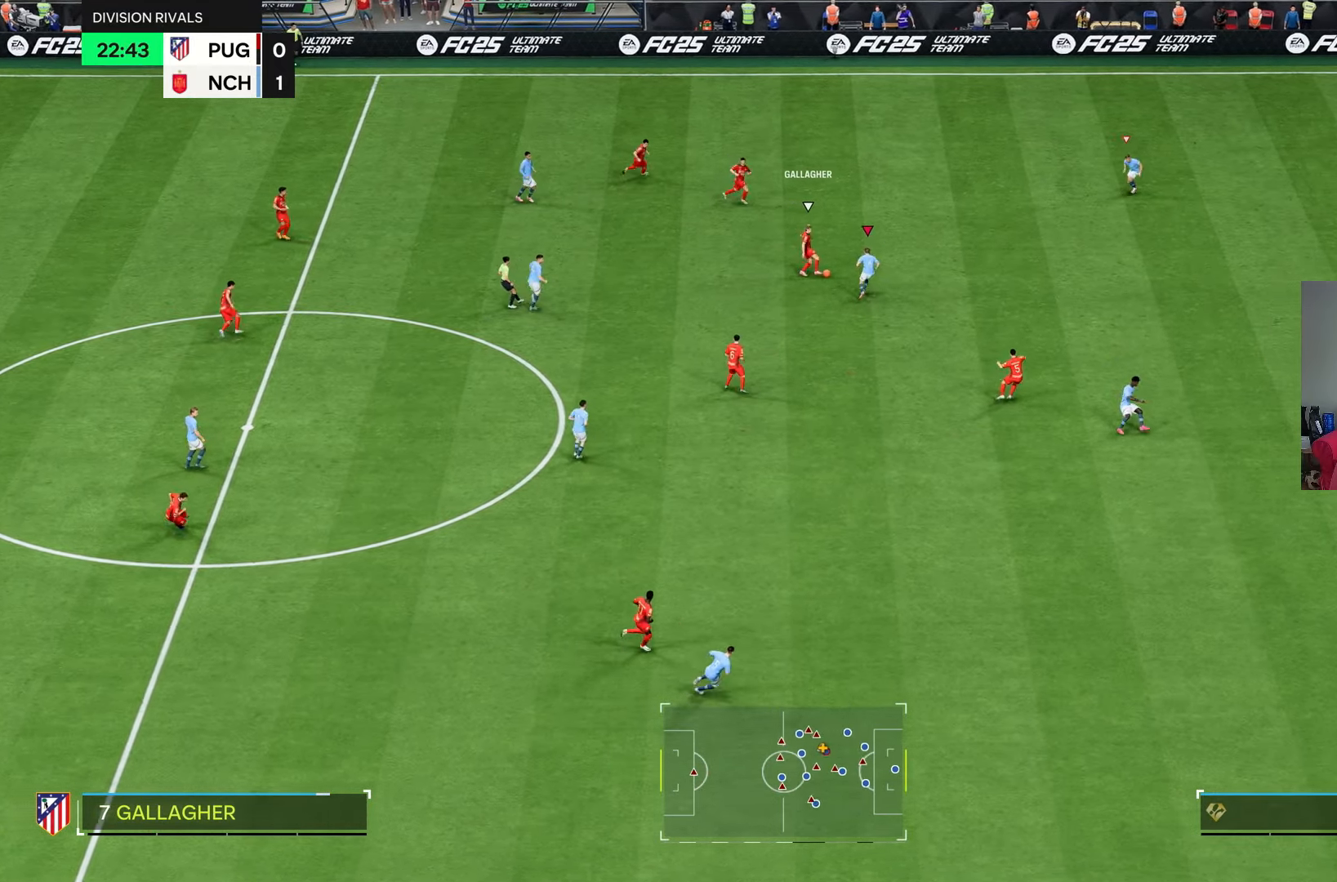
{"dt_ms": 500, "buttons": ["R2"], "left_stick": "up-right", "right_stick": "center", "events": [[383, "CIRCLE", "up"], [450, "left_stick", "up-right"]]}
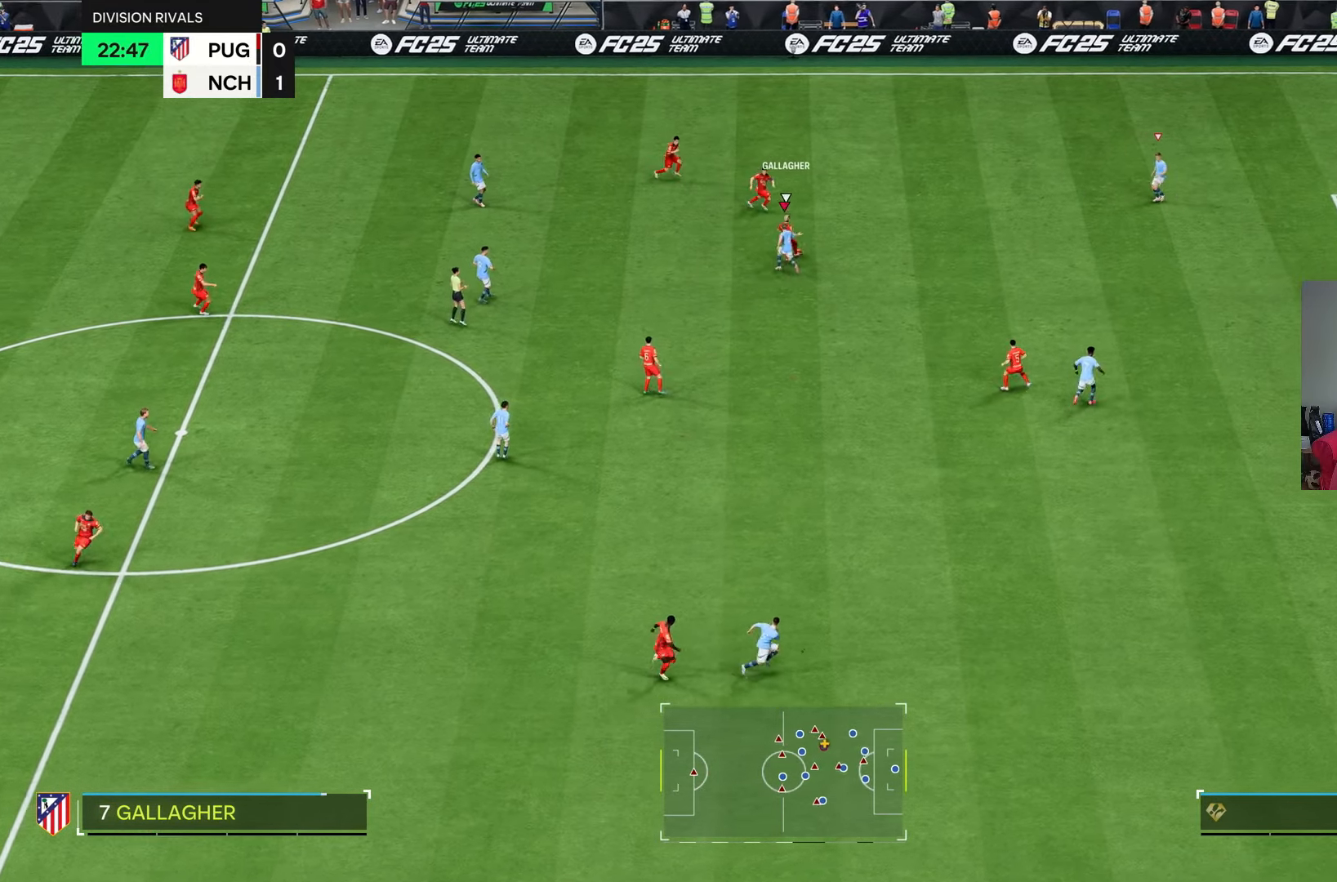
{"dt_ms": 500, "buttons": ["R2"], "left_stick": "up-right", "right_stick": "center", "events": [[17, "R2", "up"], [500, "R2", "down"]]}
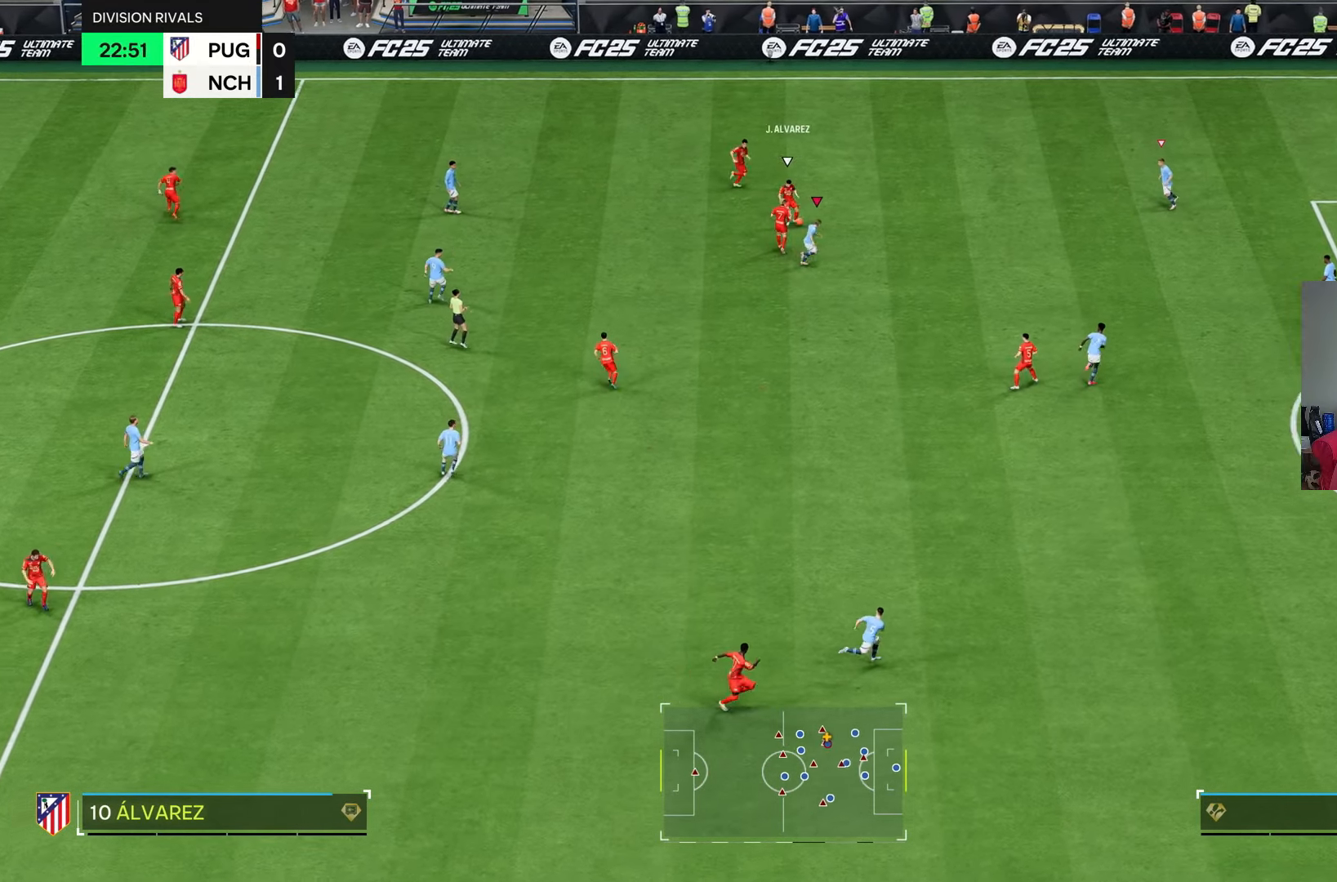
{"dt_ms": 500, "buttons": ["R2"], "left_stick": "up-right", "right_stick": "center", "events": []}
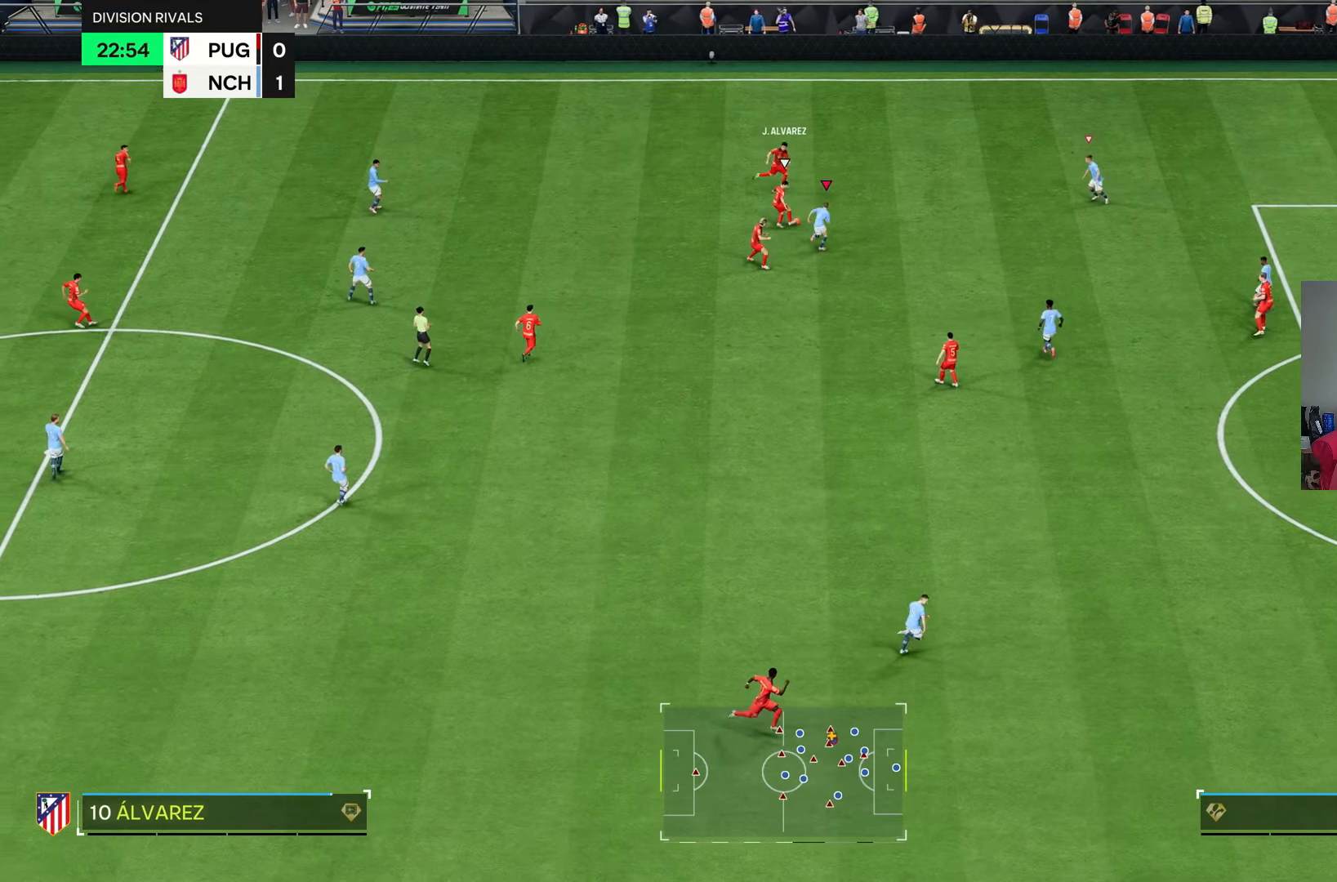
{"dt_ms": 500, "buttons": ["L2", "R2"], "left_stick": "left", "right_stick": "center", "events": [[17, "L2", "down"], [50, "R2", "up"], [50, "left_stick", "up"], [167, "left_stick", "up-left"], [267, "left_stick", "left"], [483, "R2", "down"]]}